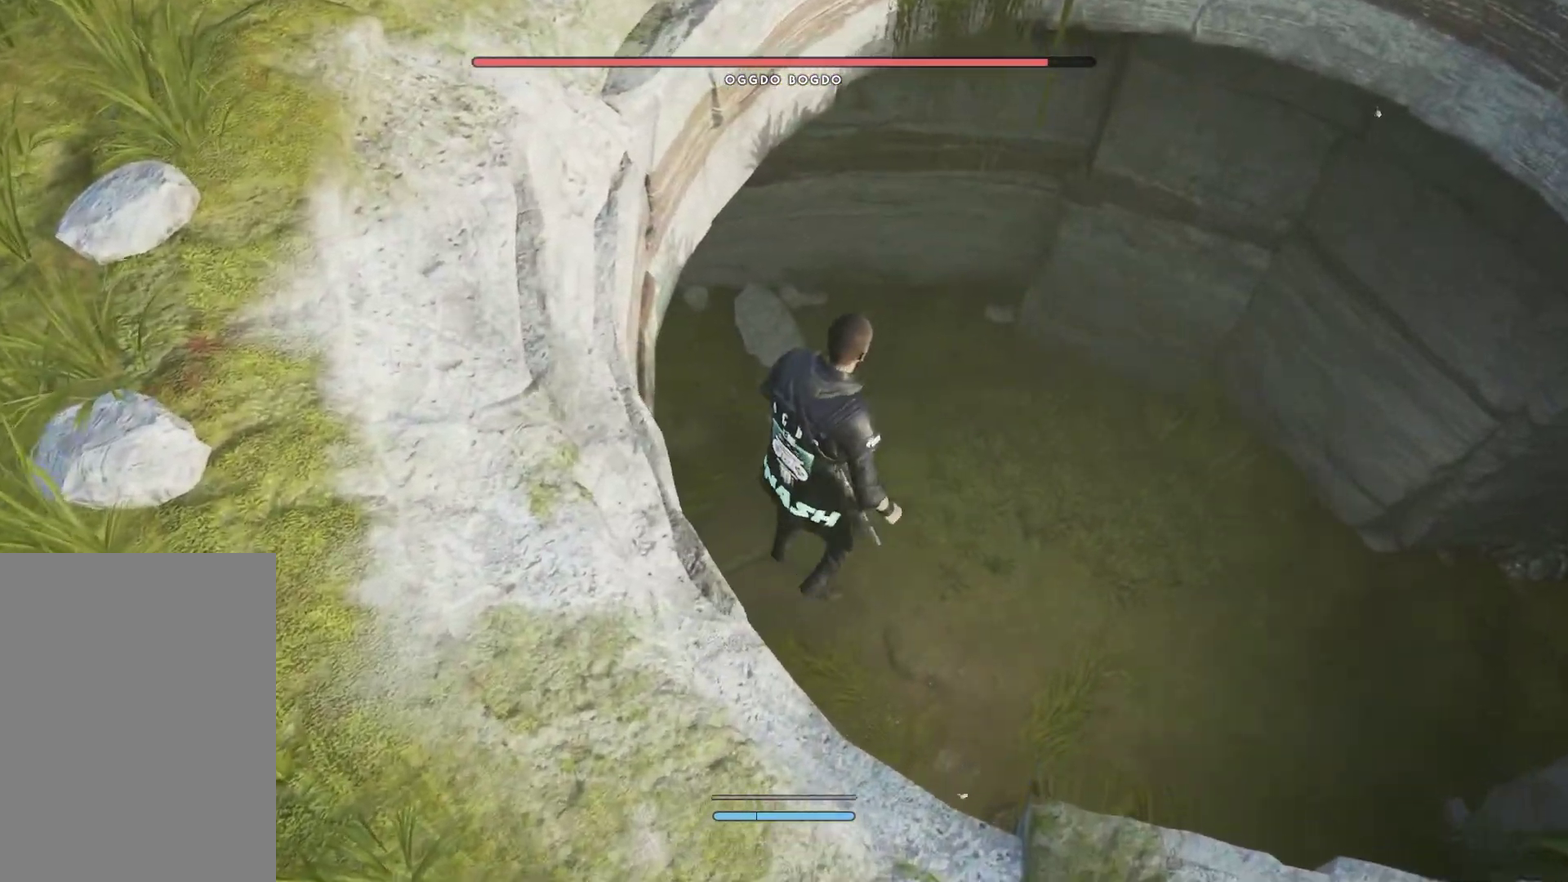
Gameplay with a controller (Xbox layout); each line is a JSON object with the inputs held at the frame after it. "events" lists button and stick changes between this image and that frame as [ms after this image, input, new state], when the widget could be followed in between. Not read: HOME.
{"buttons": [], "left_stick": "up-left", "right_stick": "up-left", "events": [[50, "right_stick", "down-left"], [200, "left_stick", "up"], [250, "left_stick", "up-left"], [267, "right_stick", "left"], [483, "right_stick", "up-left"]]}
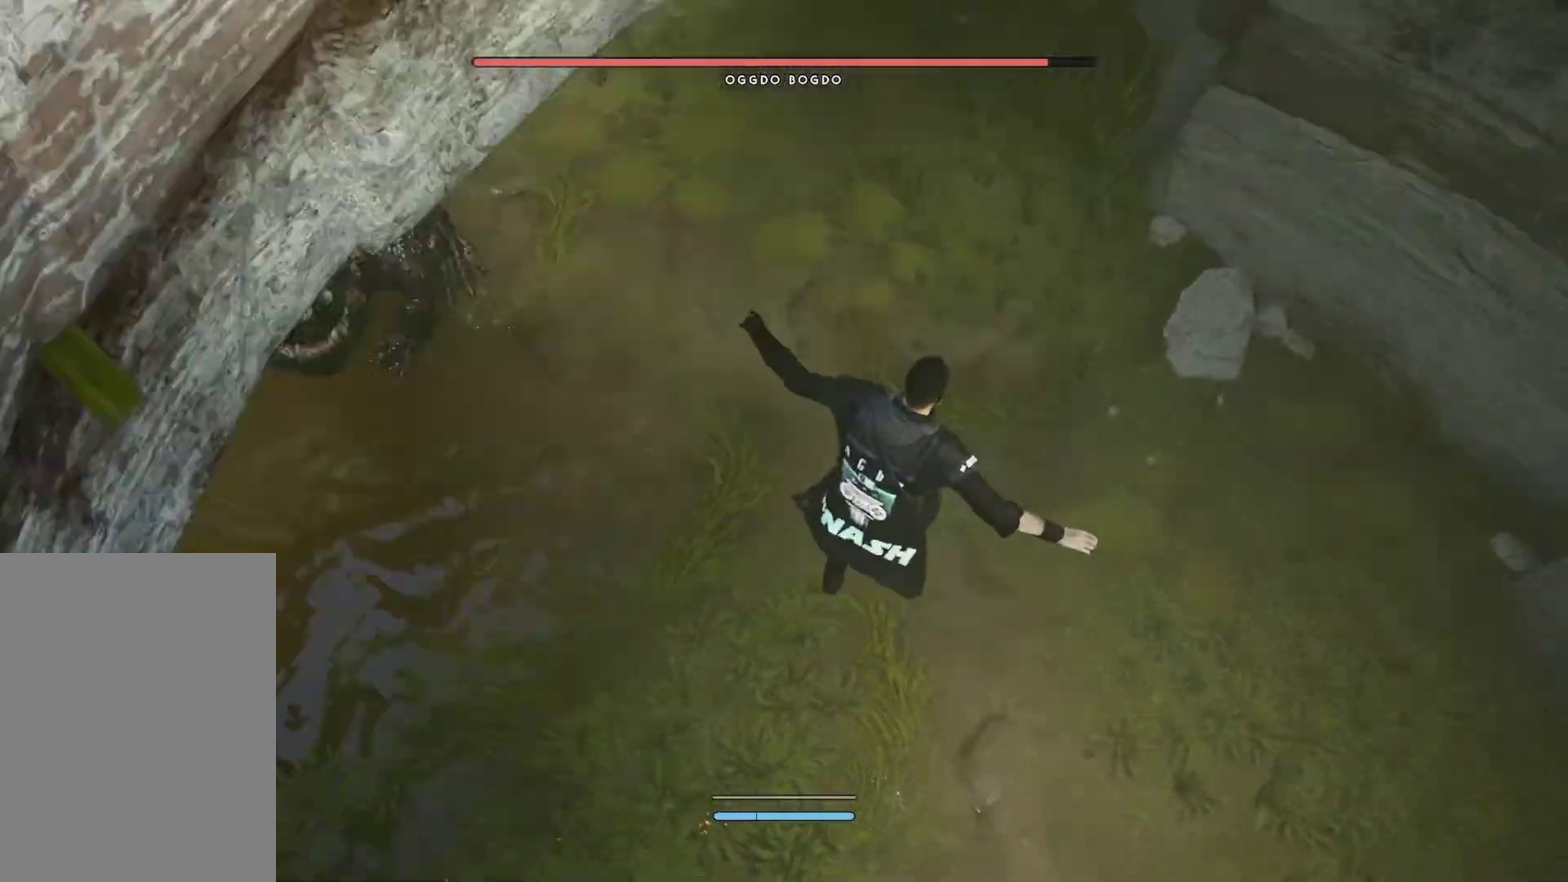
{"buttons": [], "left_stick": "up", "right_stick": "up", "events": [[400, "right_stick", "up"], [467, "left_stick", "up"]]}
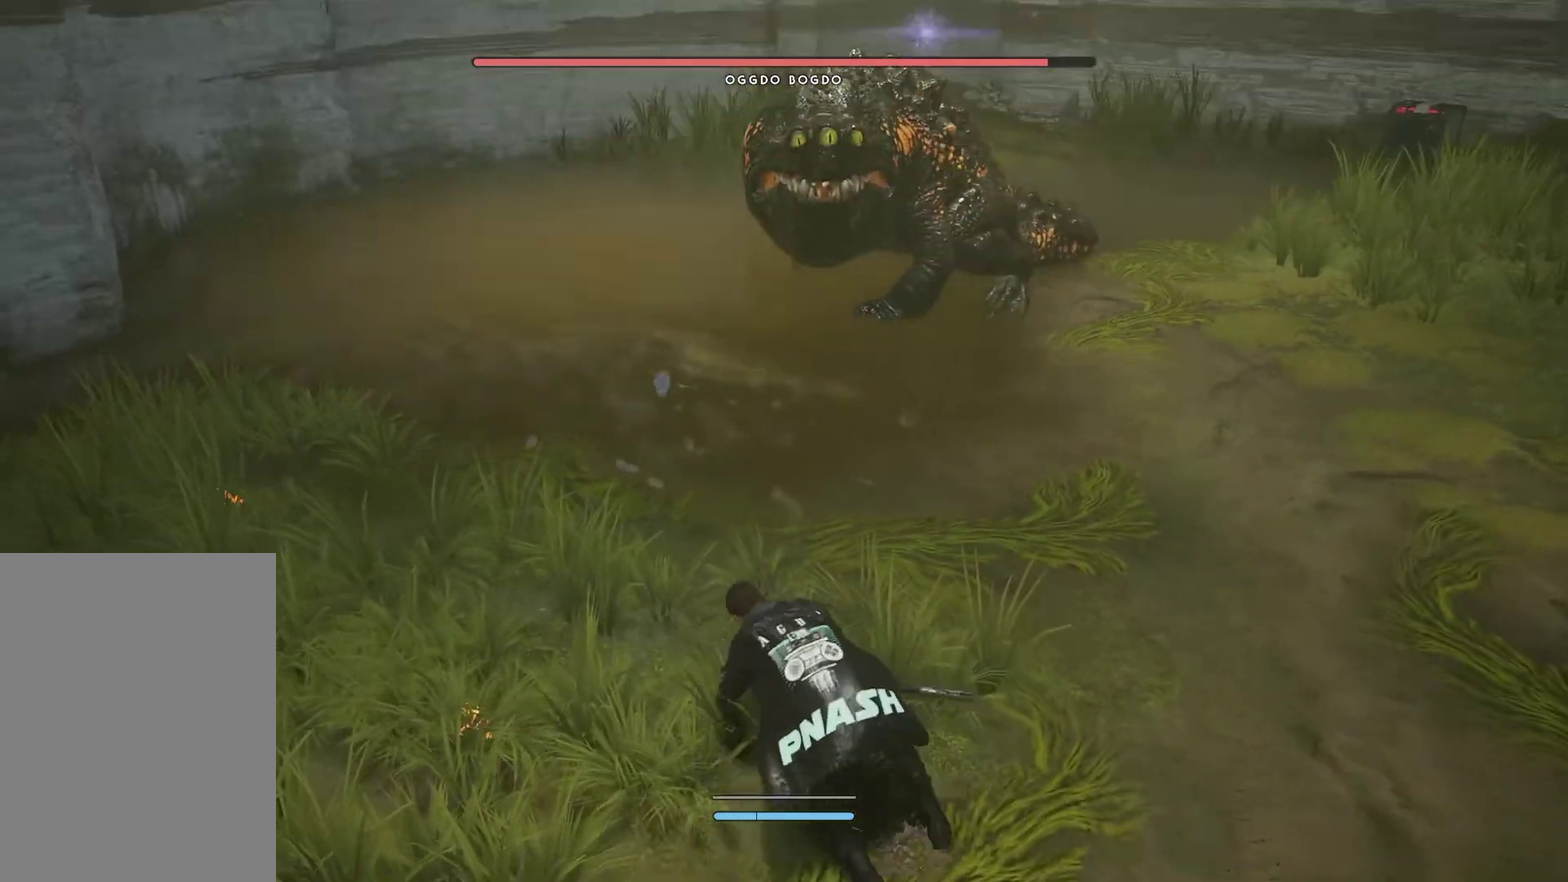
{"buttons": [], "left_stick": "down-left", "right_stick": "center", "events": [[50, "right_stick", "center"], [267, "left_stick", "up-left"], [350, "left_stick", "down-left"]]}
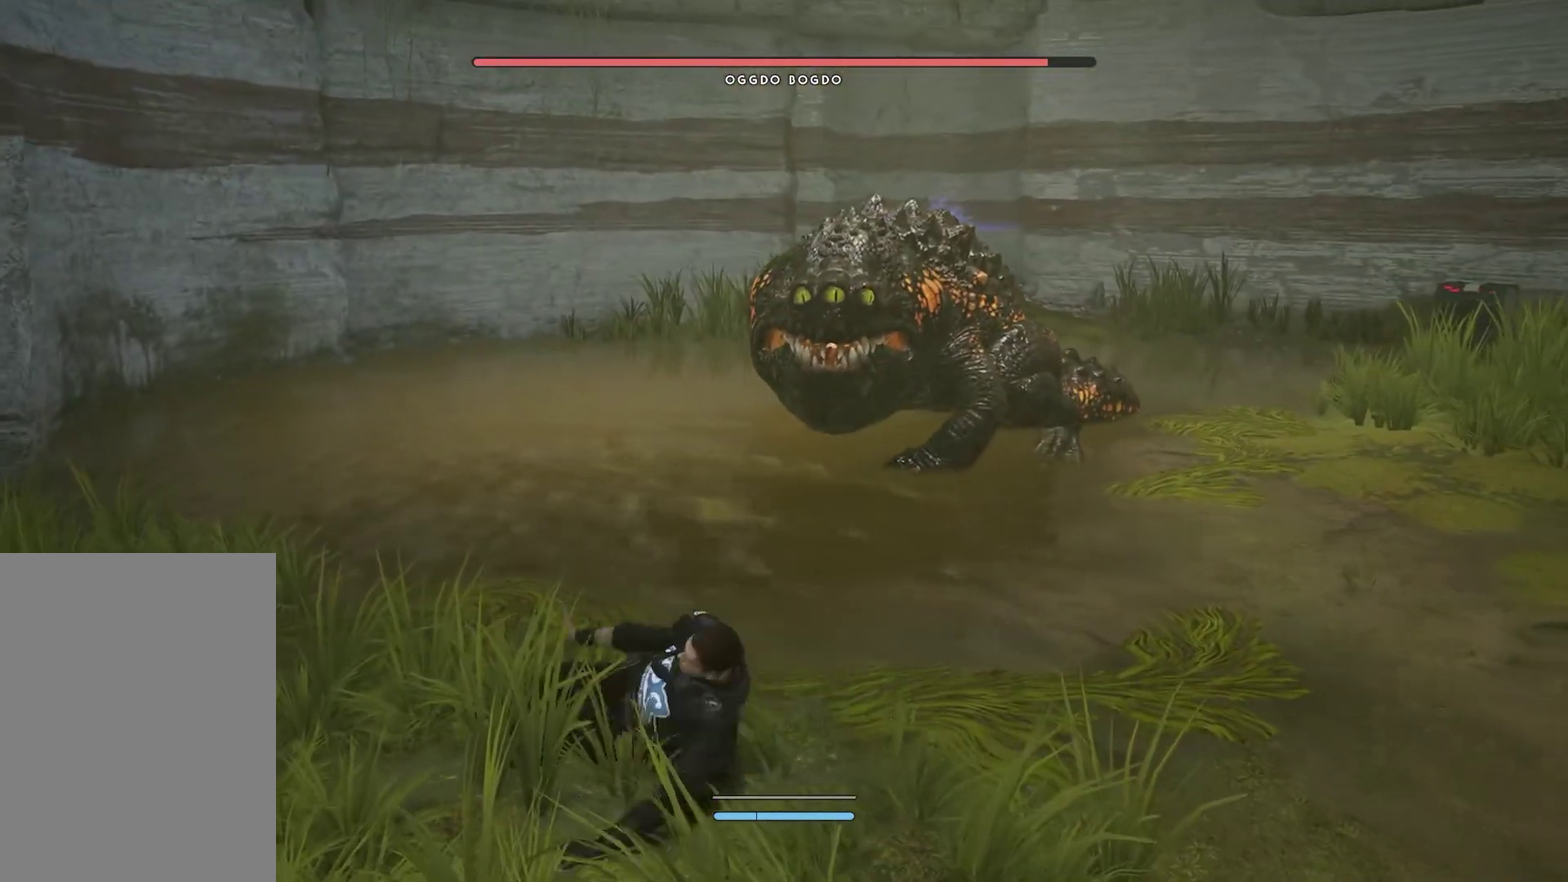
{"buttons": [], "left_stick": "down", "right_stick": "center", "events": [[50, "left_stick", "down-right"], [300, "left_stick", "down"]]}
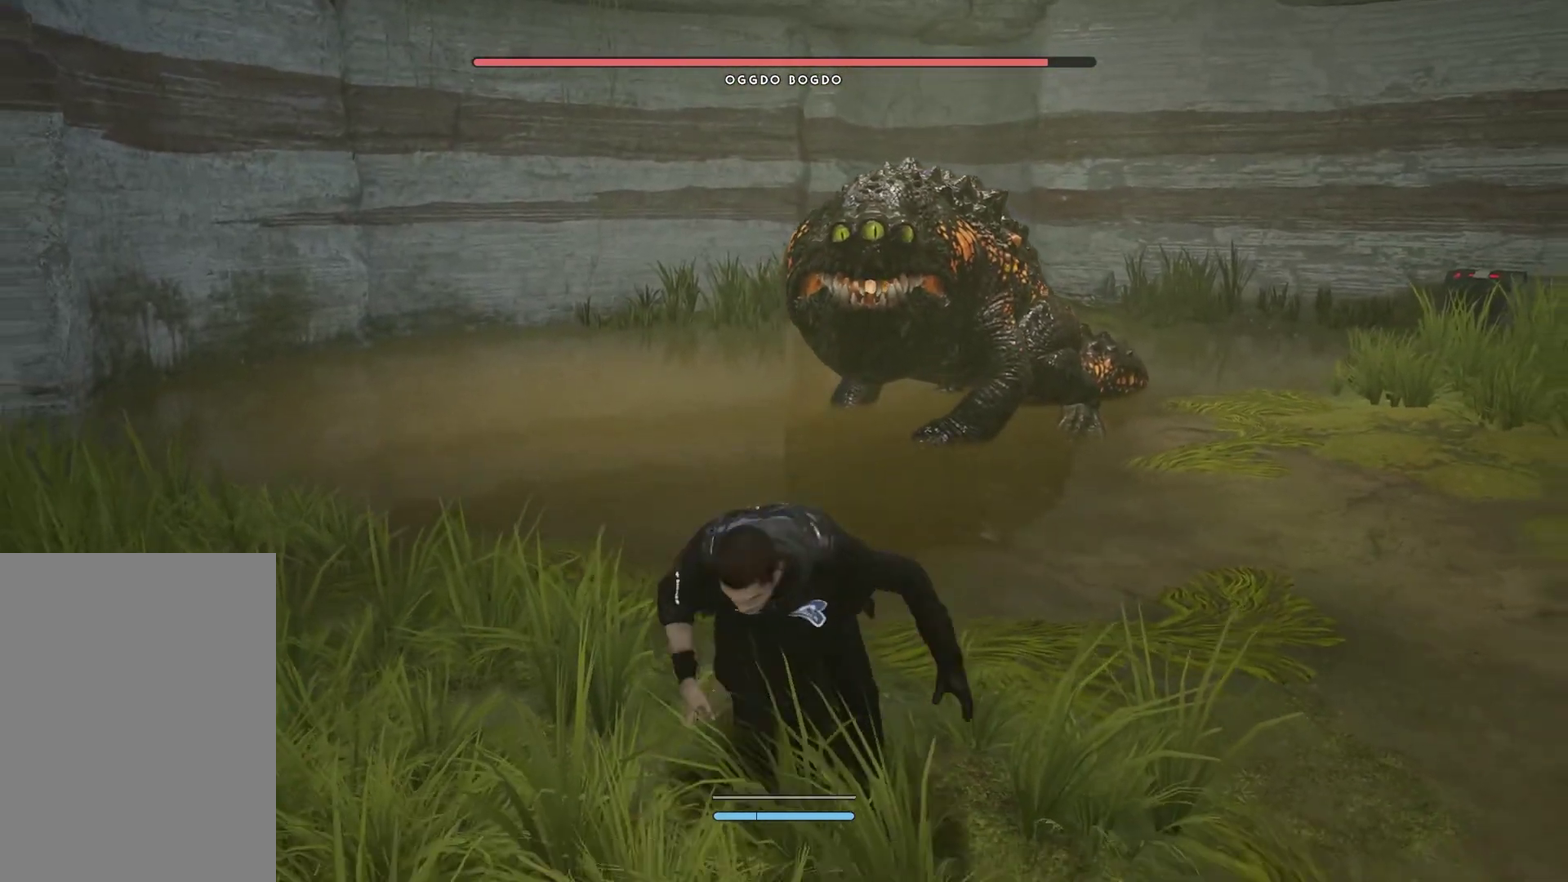
{"buttons": [], "left_stick": "up", "right_stick": "center", "events": [[250, "left_stick", "up-right"], [367, "left_stick", "up"]]}
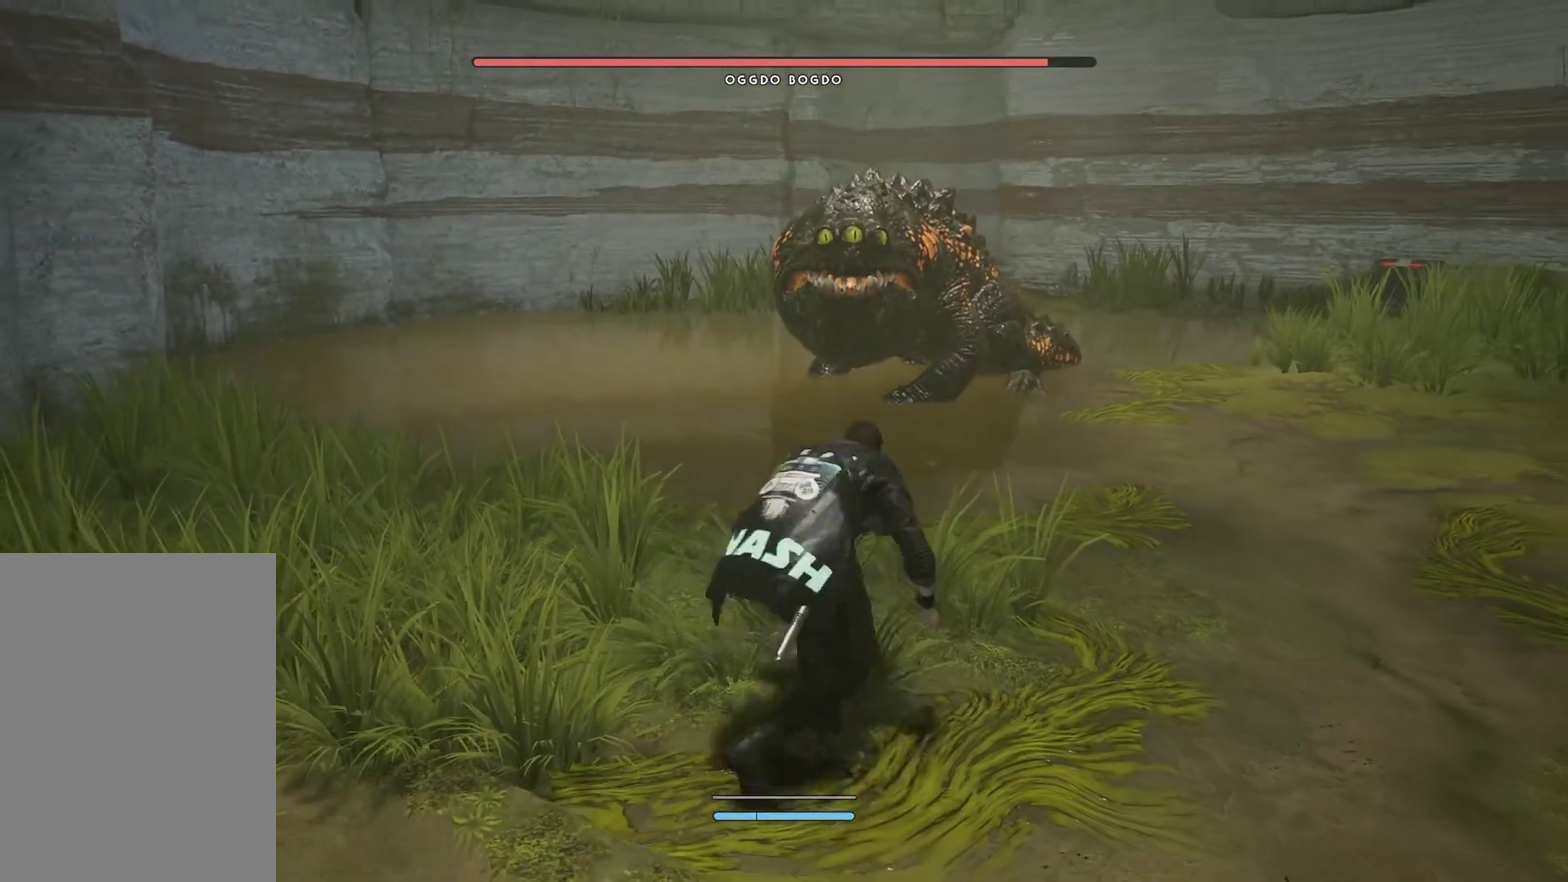
{"buttons": [], "left_stick": "center", "right_stick": "center", "events": [[83, "left_stick", "center"]]}
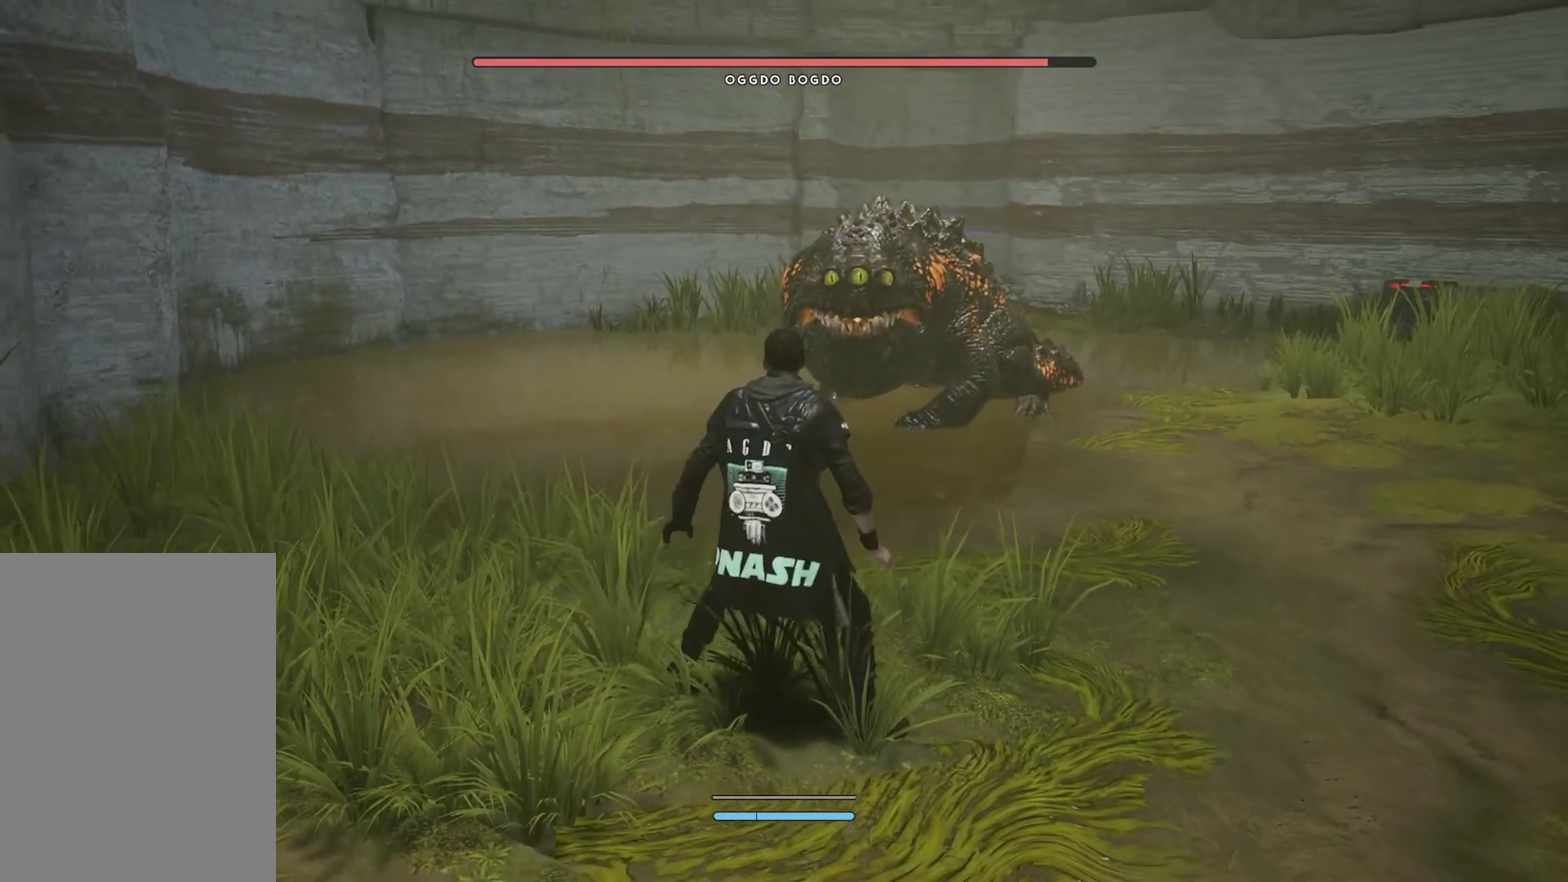
{"buttons": [], "left_stick": "center", "right_stick": "center", "events": []}
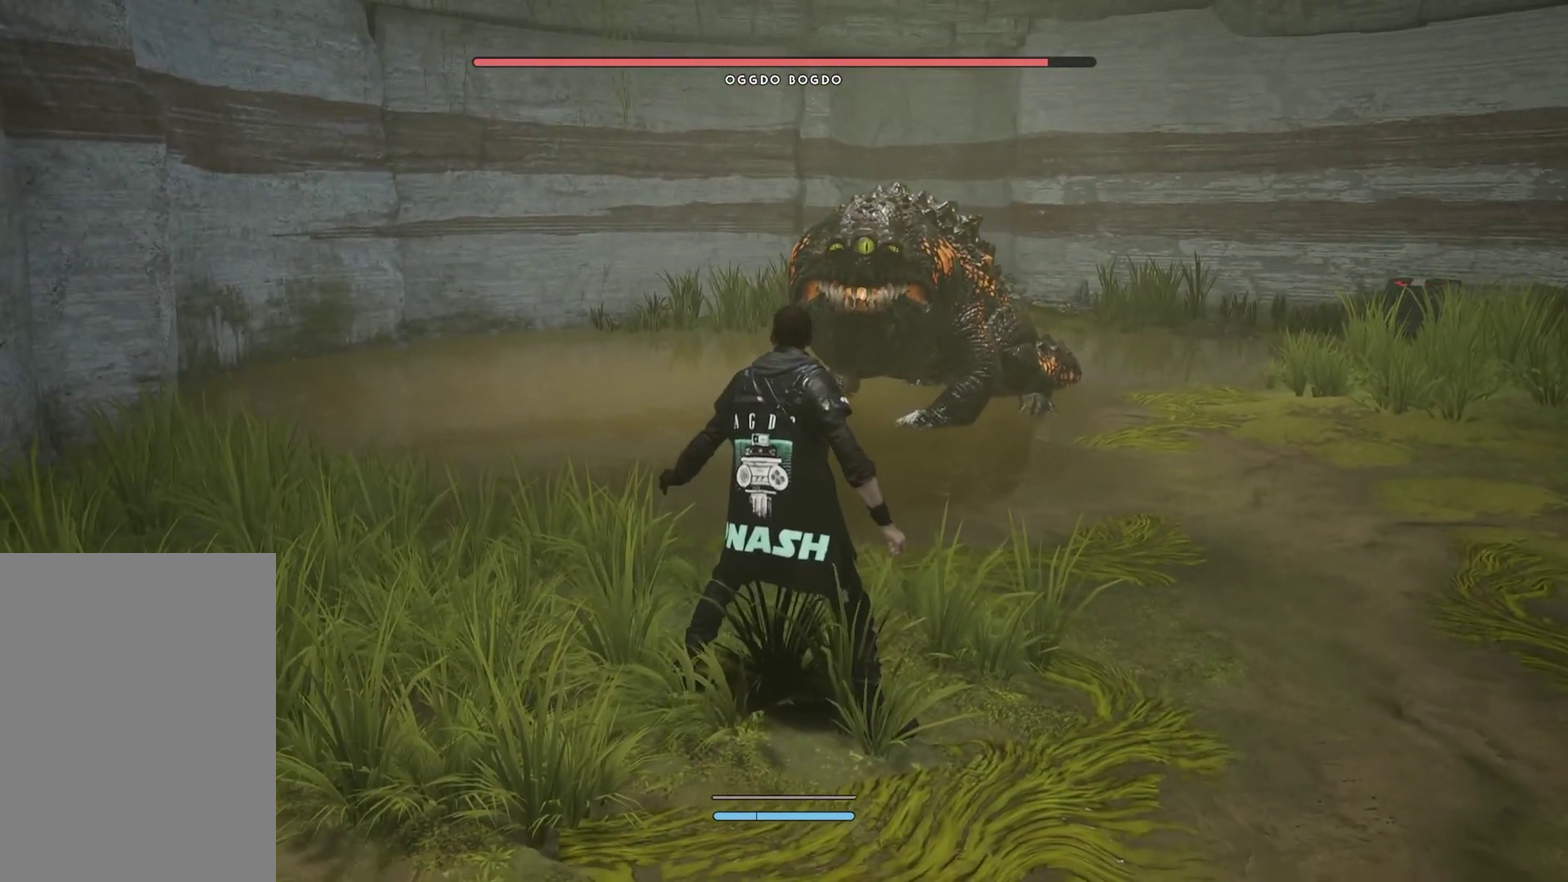
{"buttons": [], "left_stick": "center", "right_stick": "right", "events": [[317, "right_stick", "right"]]}
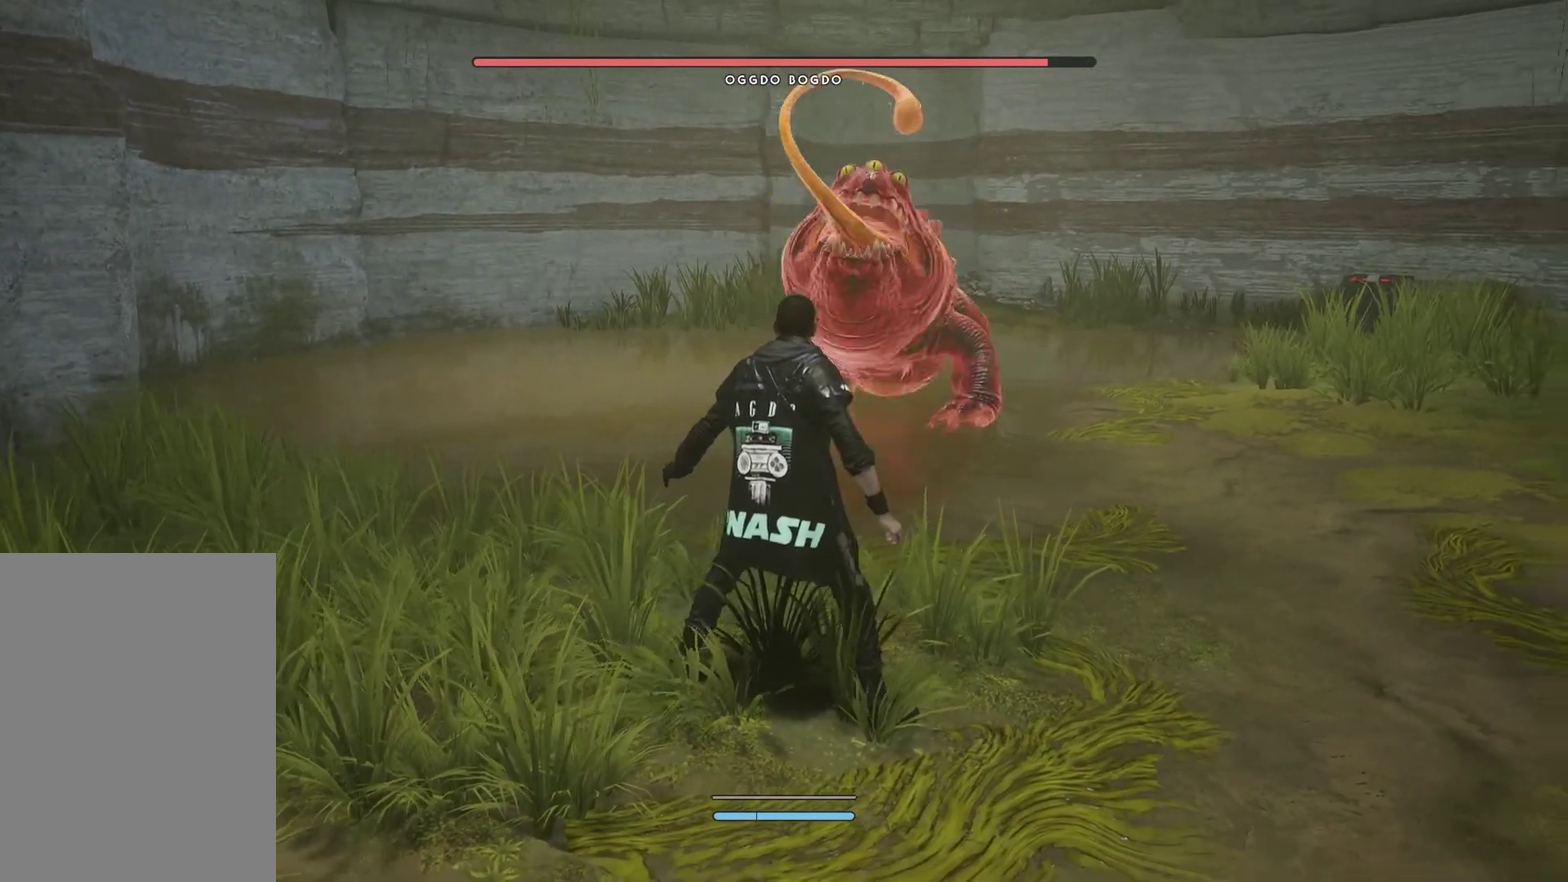
{"buttons": [], "left_stick": "center", "right_stick": "center", "events": [[117, "right_stick", "center"]]}
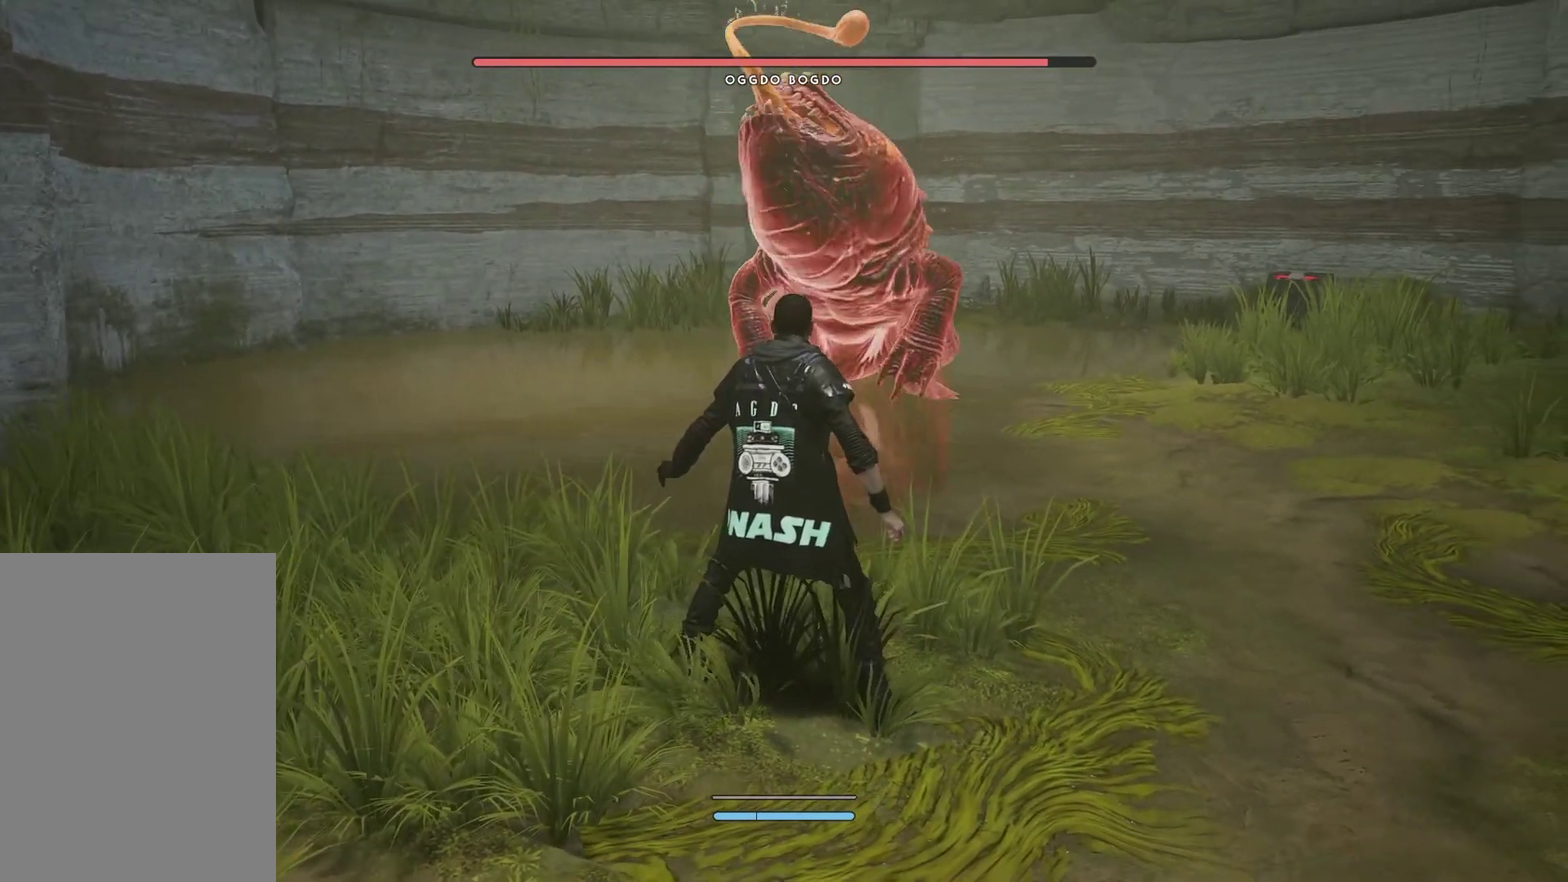
{"buttons": [], "left_stick": "center", "right_stick": "center", "events": []}
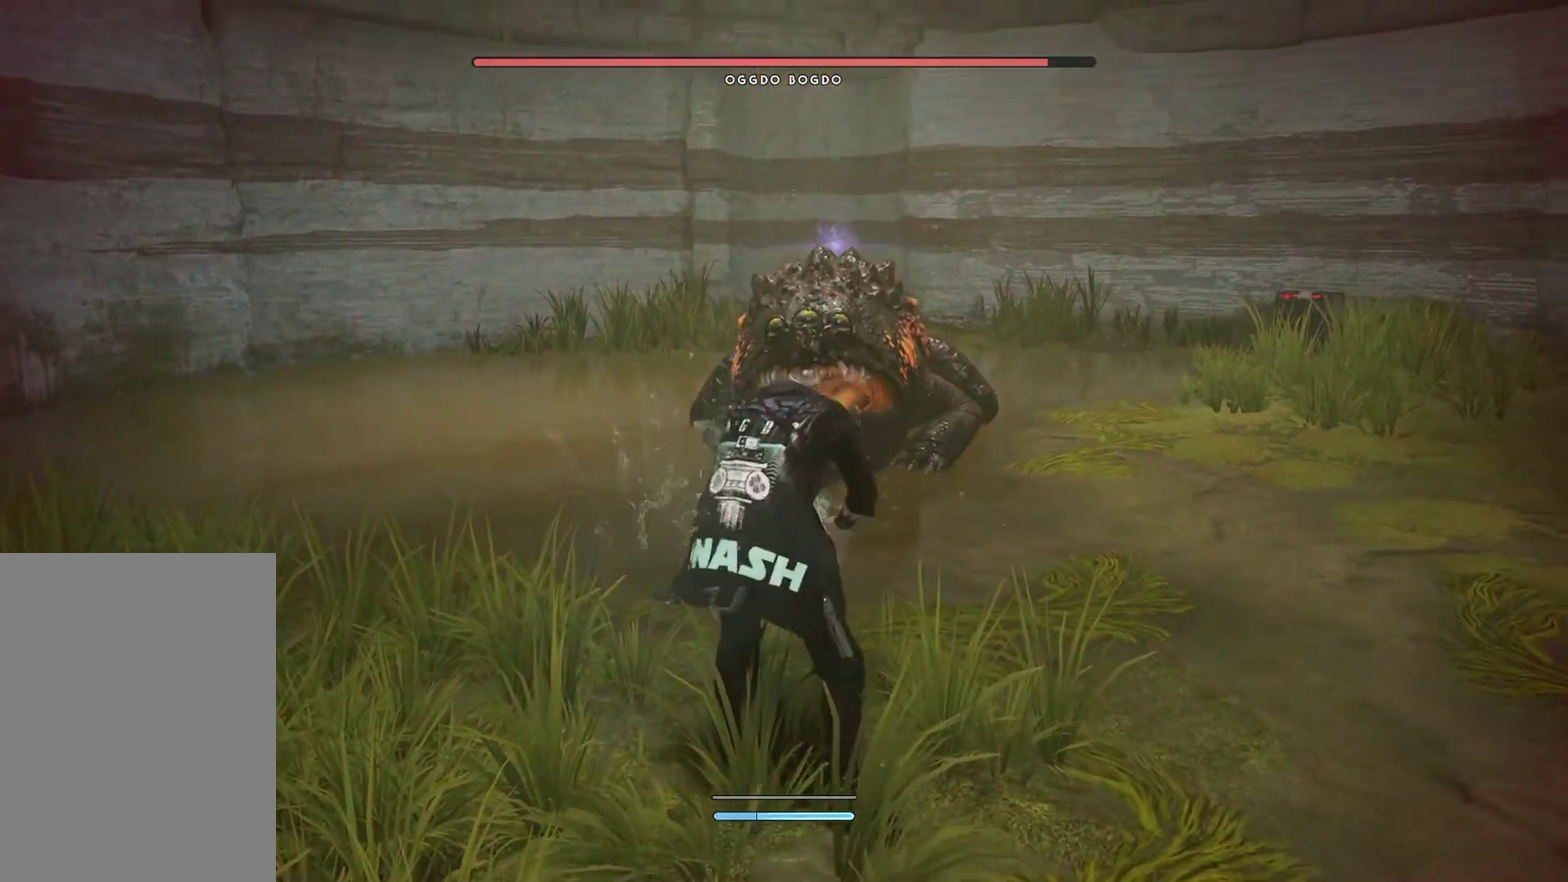
{"buttons": [], "left_stick": "center", "right_stick": "center", "events": []}
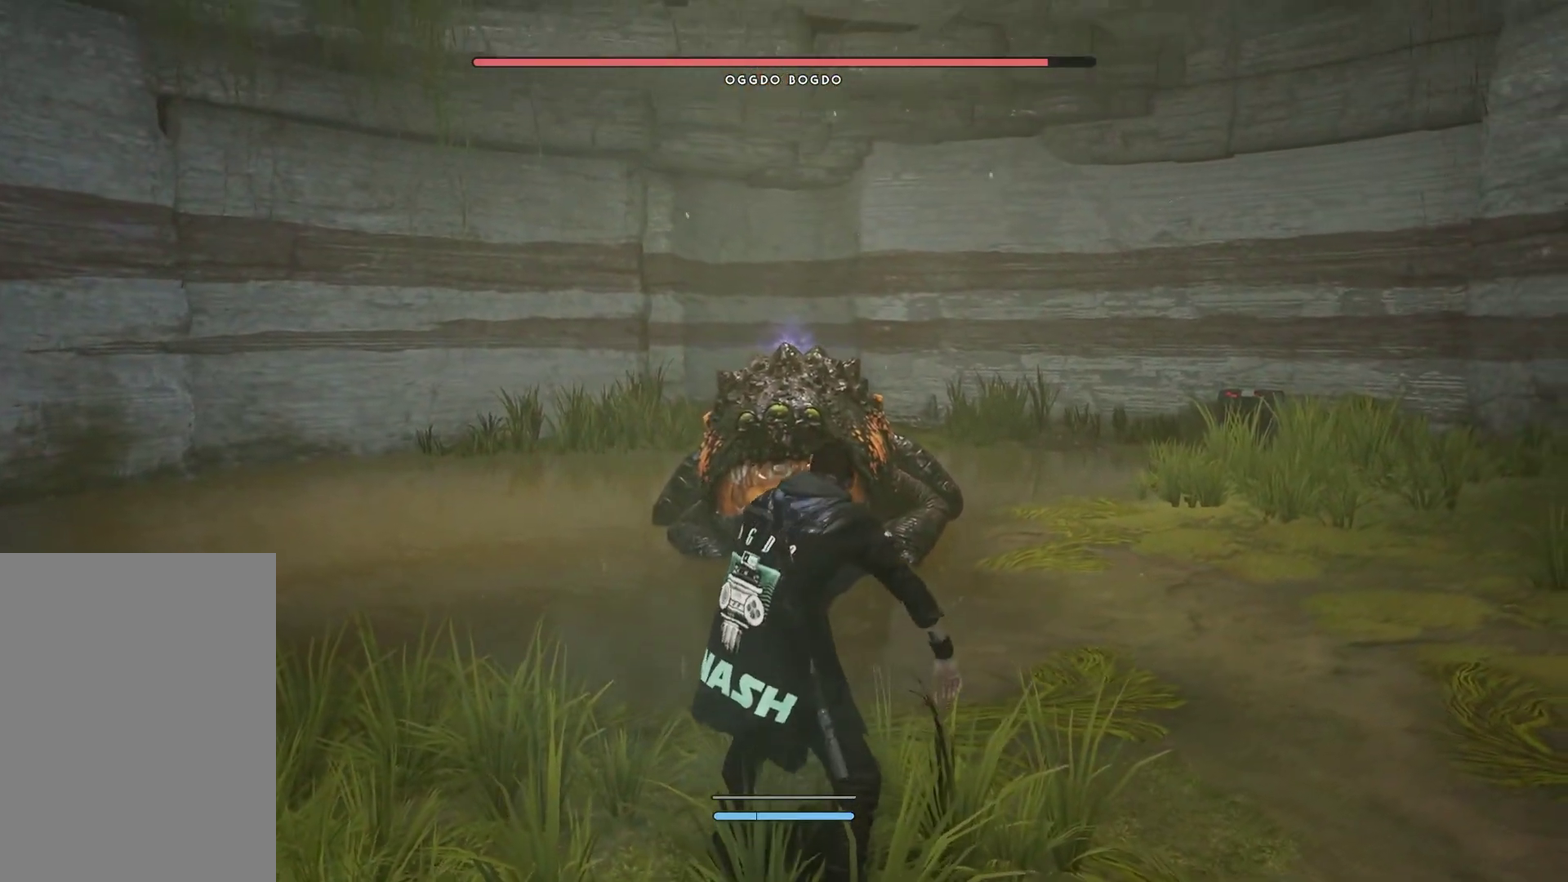
{"buttons": [], "left_stick": "center", "right_stick": "right", "events": [[50, "right_stick", "right"]]}
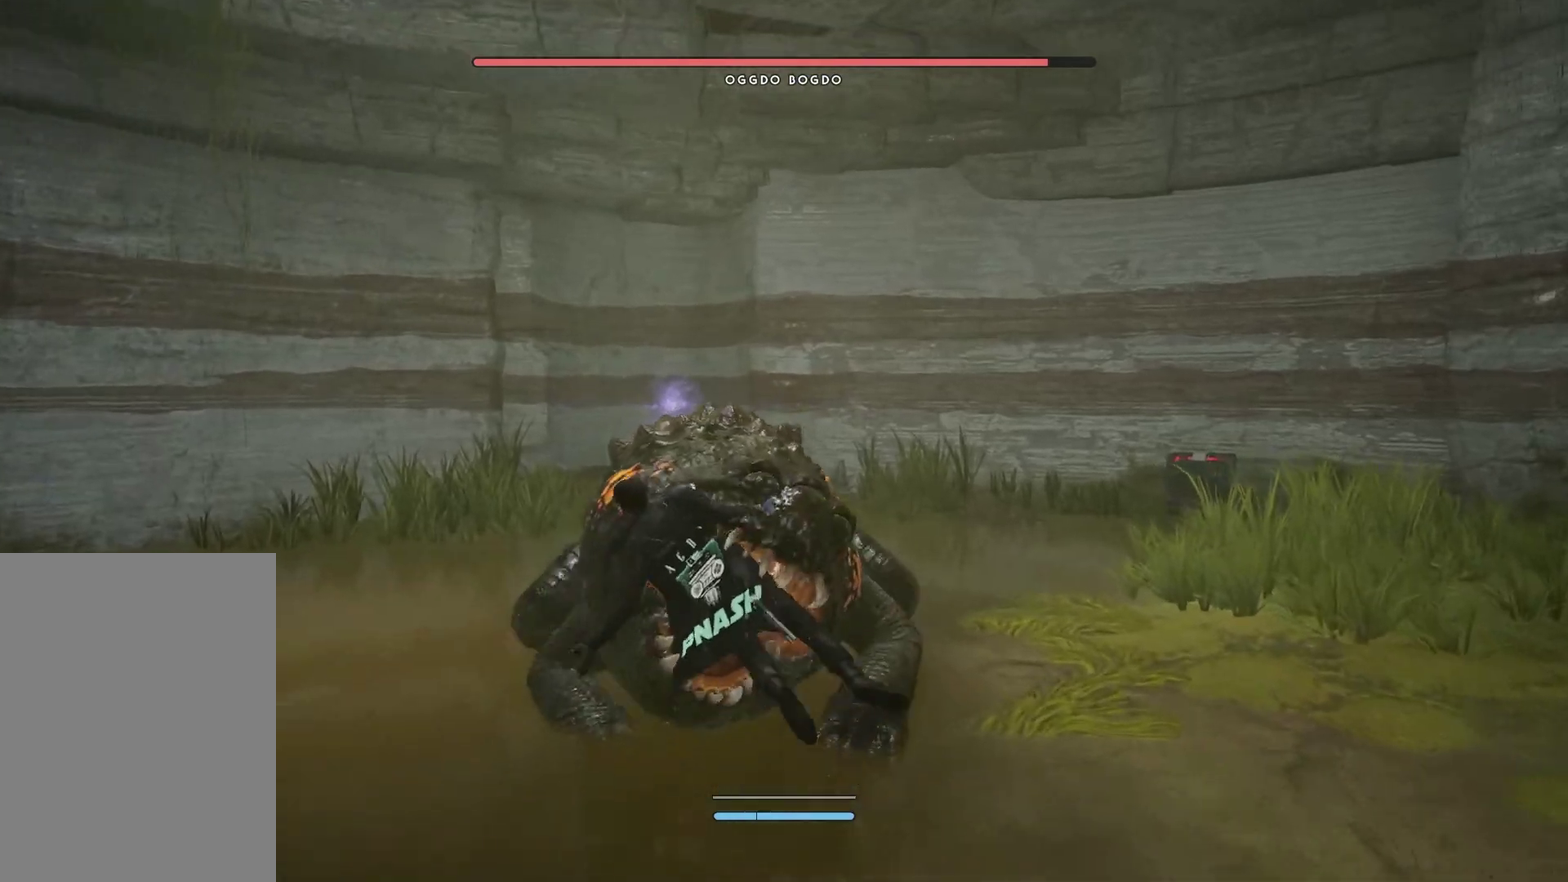
{"buttons": [], "left_stick": "center", "right_stick": "center", "events": [[33, "right_stick", "down-right"], [233, "right_stick", "center"]]}
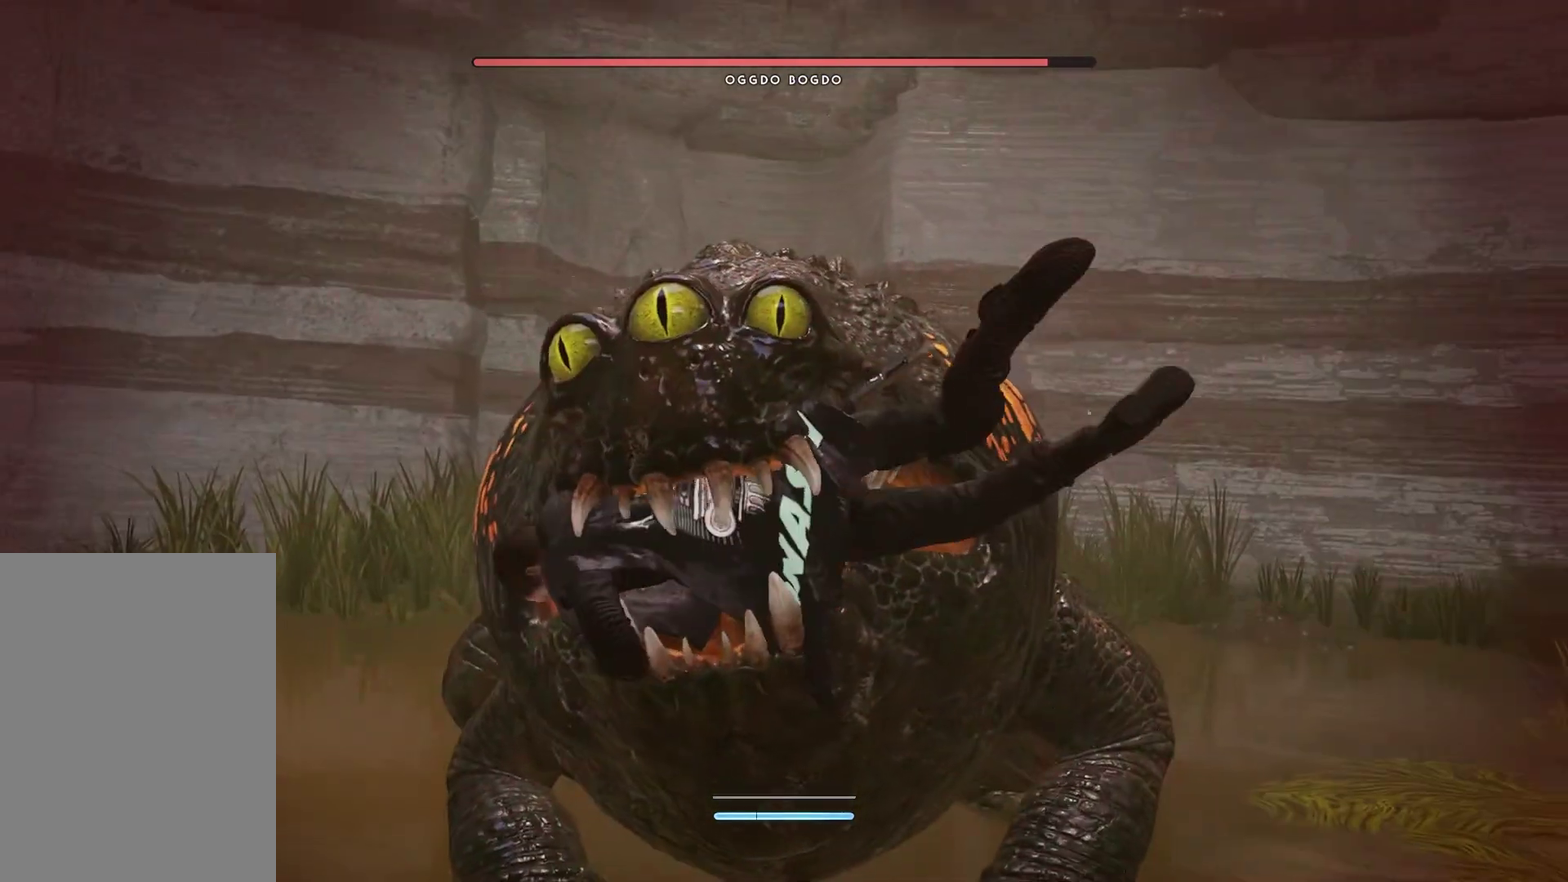
{"buttons": [], "left_stick": "center", "right_stick": "right", "events": [[317, "right_stick", "right"]]}
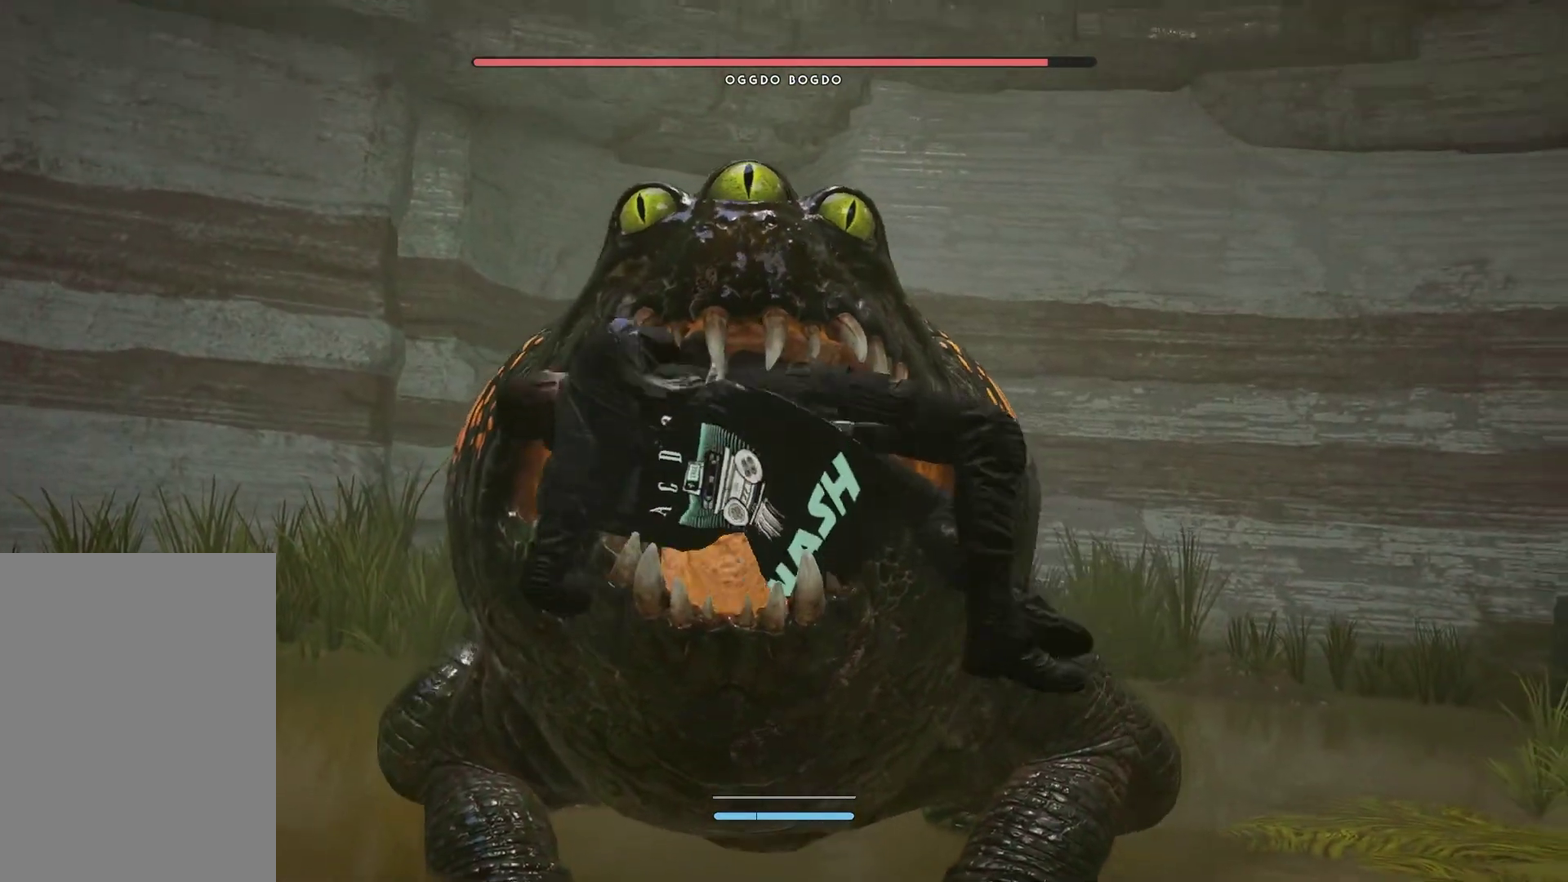
{"buttons": ["SELECT"], "left_stick": "center", "right_stick": "center", "events": [[33, "right_stick", "down-right"], [83, "right_stick", "center"], [417, "SELECT", "down"]]}
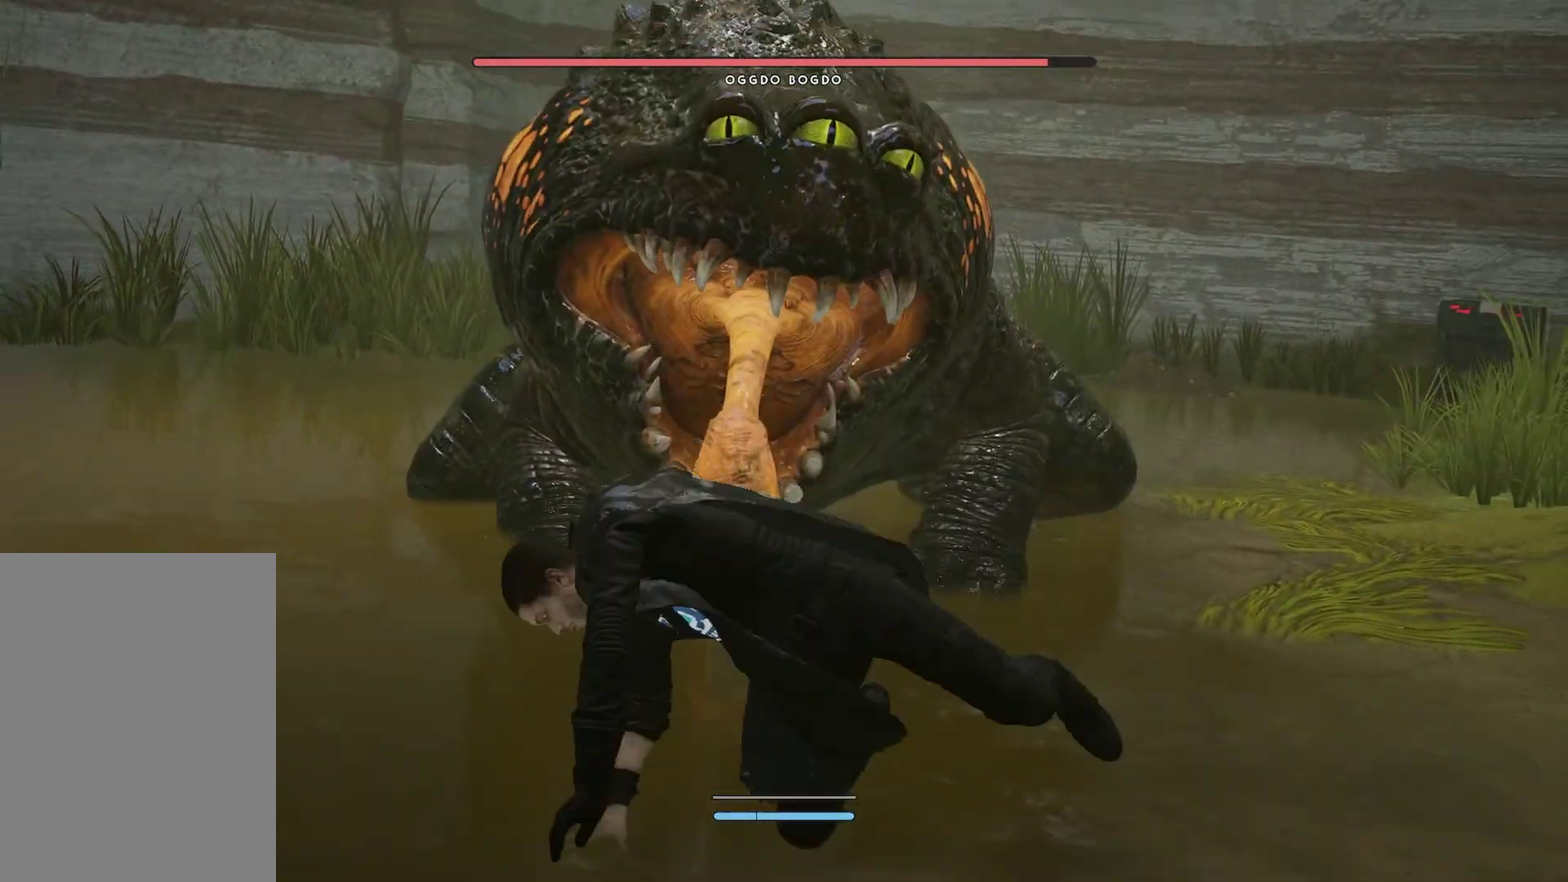
{"buttons": [], "left_stick": "center", "right_stick": "right", "events": [[150, "SELECT", "up"], [383, "right_stick", "right"]]}
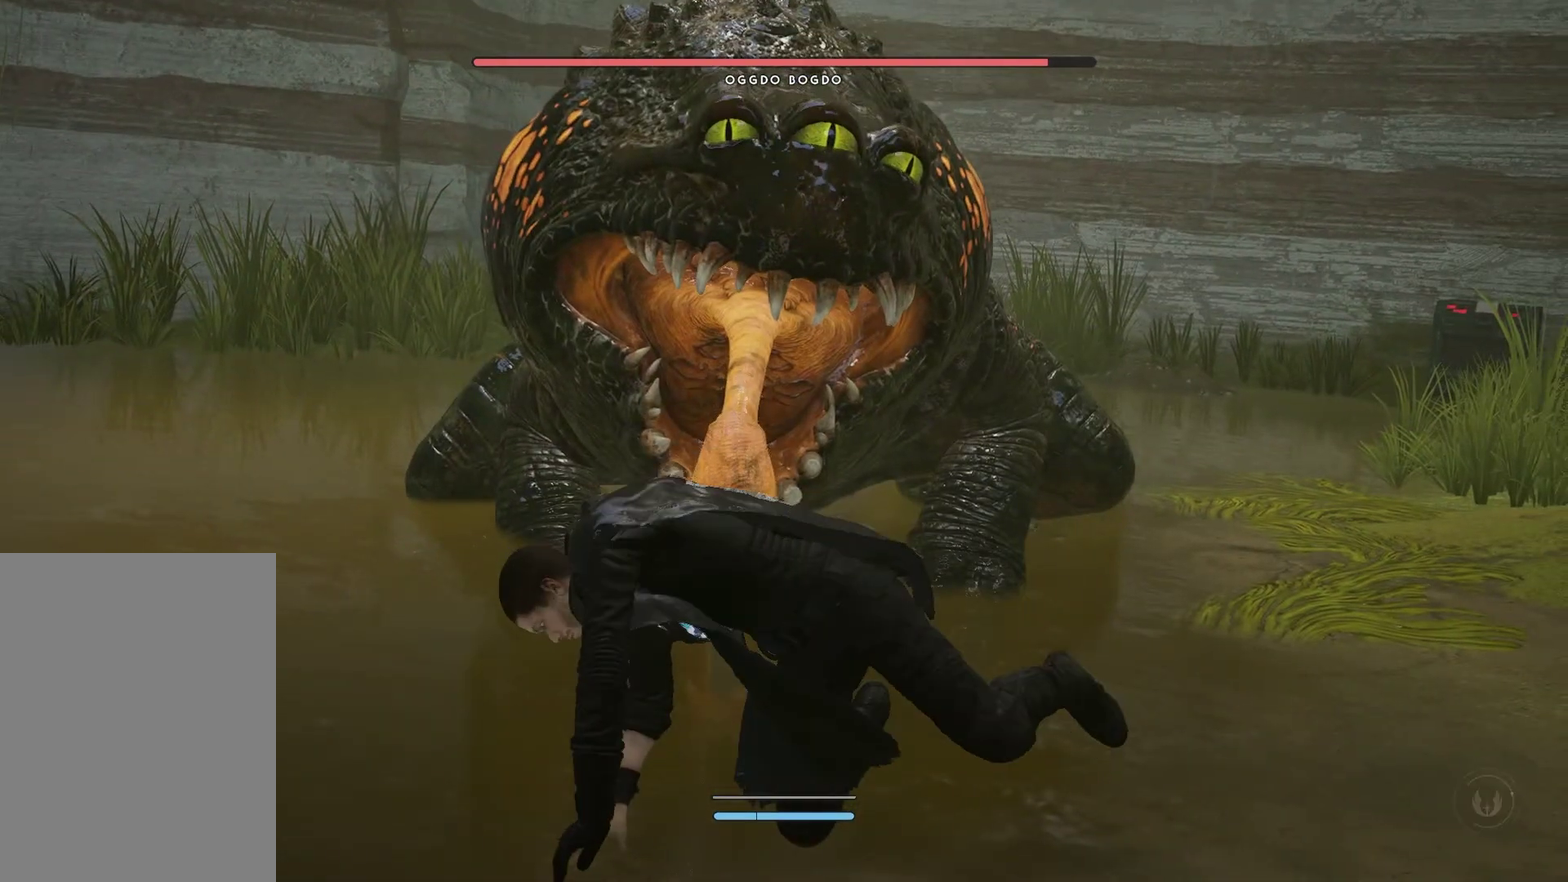
{"buttons": [], "left_stick": "left", "right_stick": "right", "events": [[283, "left_stick", "left"]]}
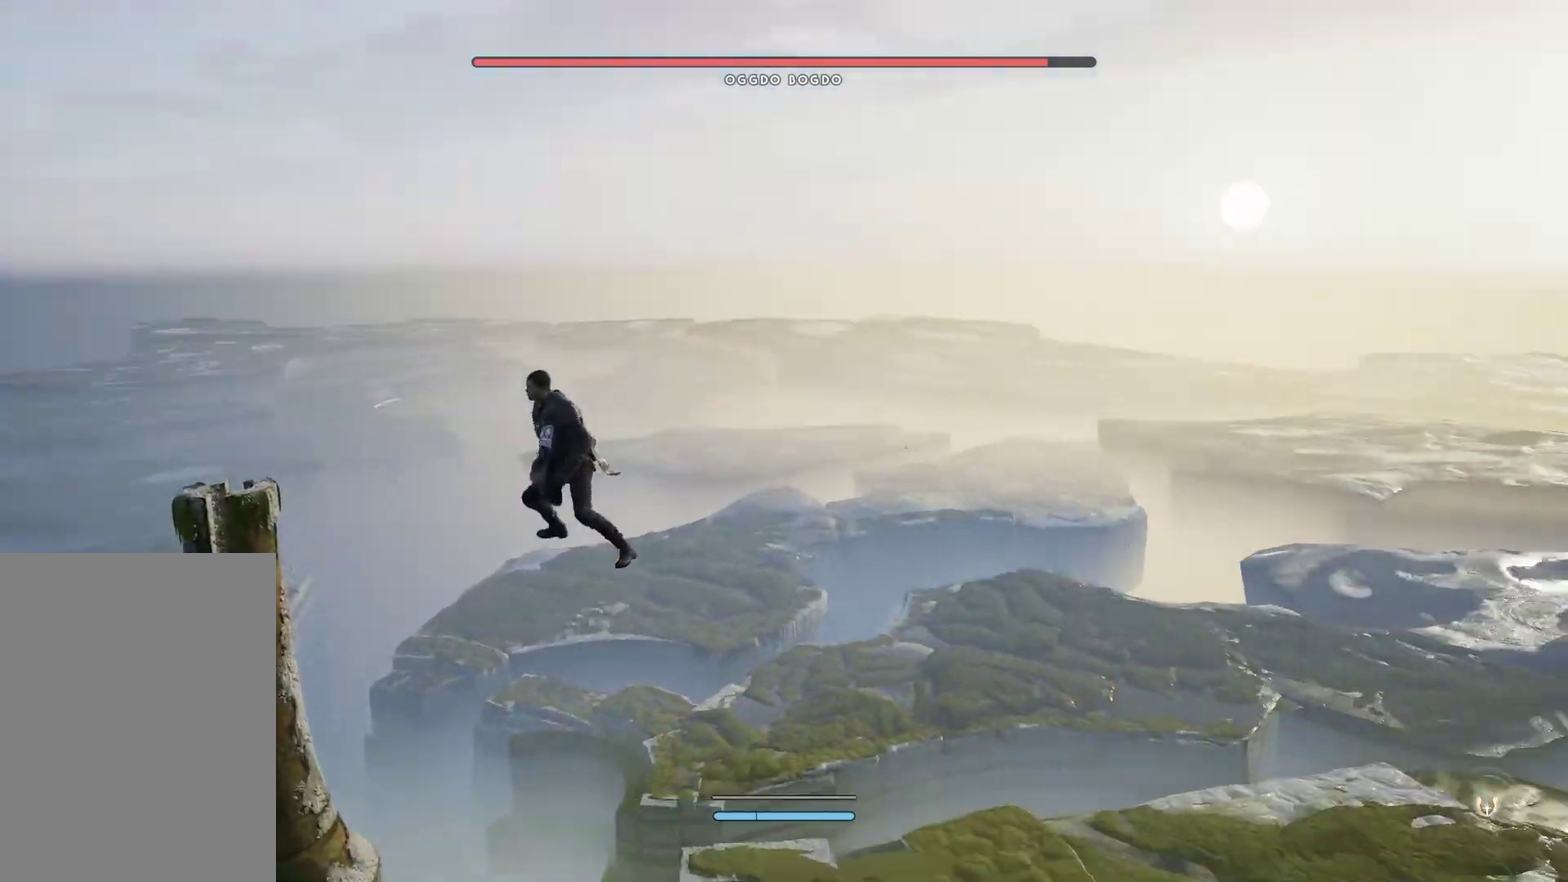
{"buttons": [], "left_stick": "up", "right_stick": "down", "events": [[183, "right_stick", "down-right"], [217, "left_stick", "up-right"], [467, "right_stick", "down"], [500, "left_stick", "up"]]}
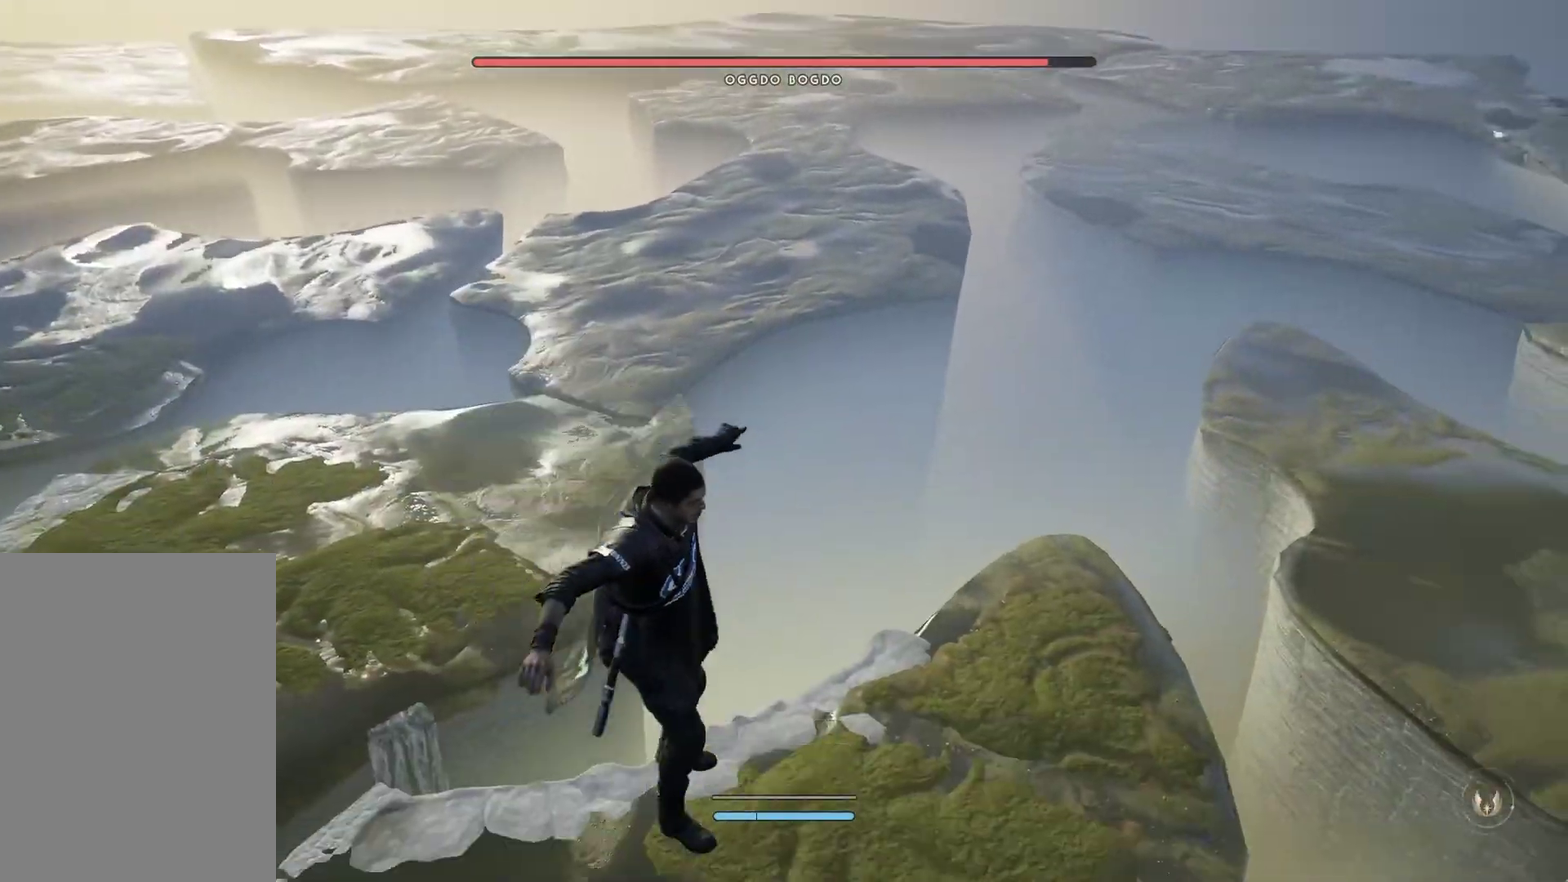
{"buttons": [], "left_stick": "up-left", "right_stick": "right", "events": [[300, "right_stick", "down-right"], [367, "left_stick", "up-left"], [433, "right_stick", "right"]]}
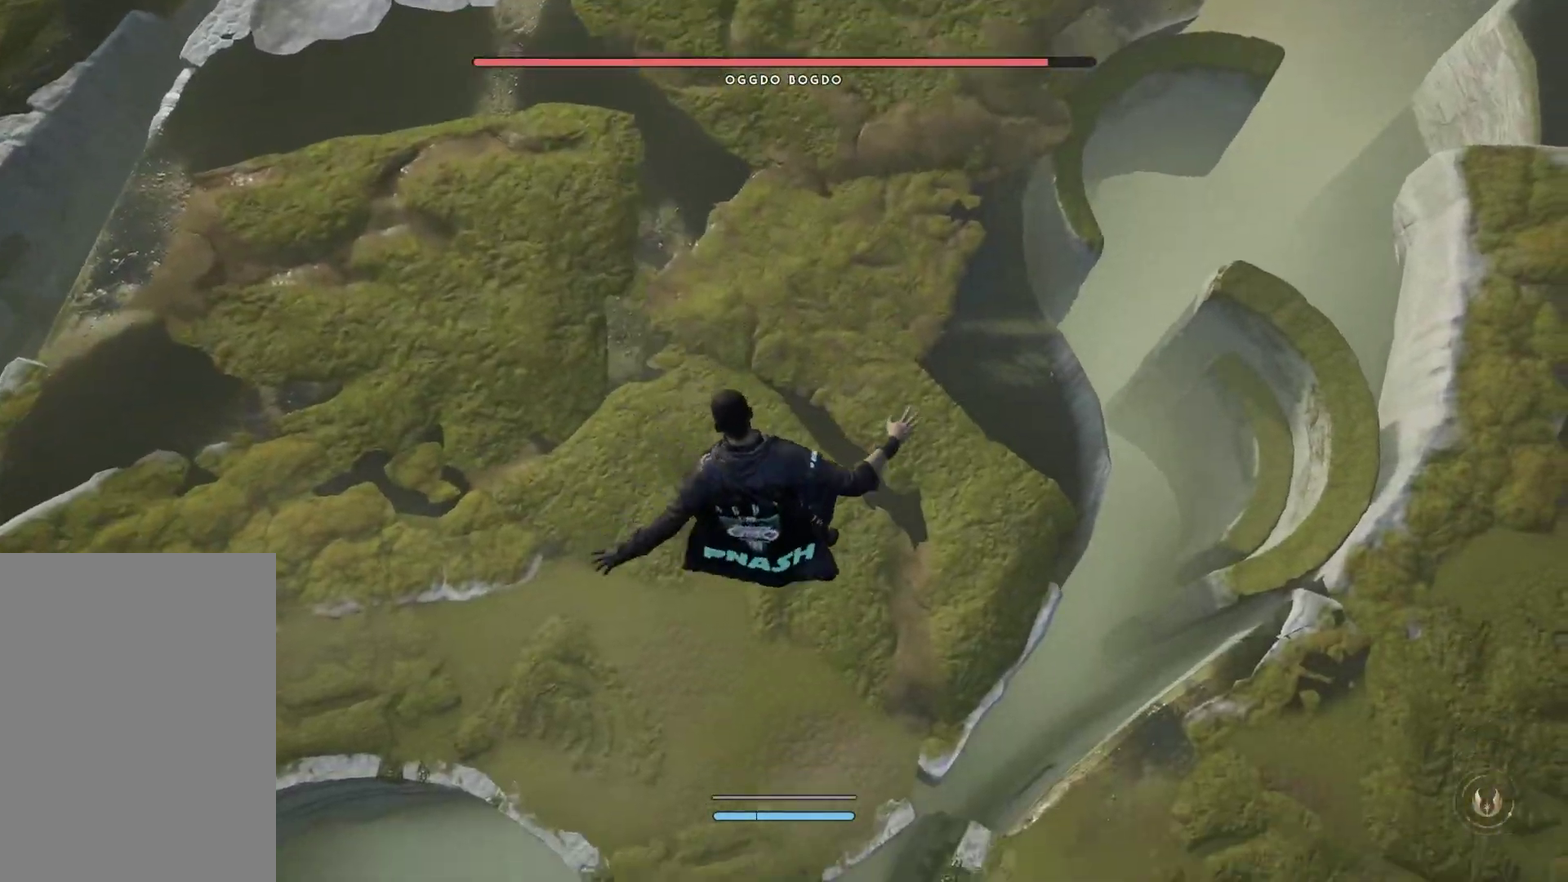
{"buttons": [], "left_stick": "up-right", "right_stick": "right", "events": [[17, "right_stick", "center"], [67, "left_stick", "up-right"], [117, "right_stick", "right"]]}
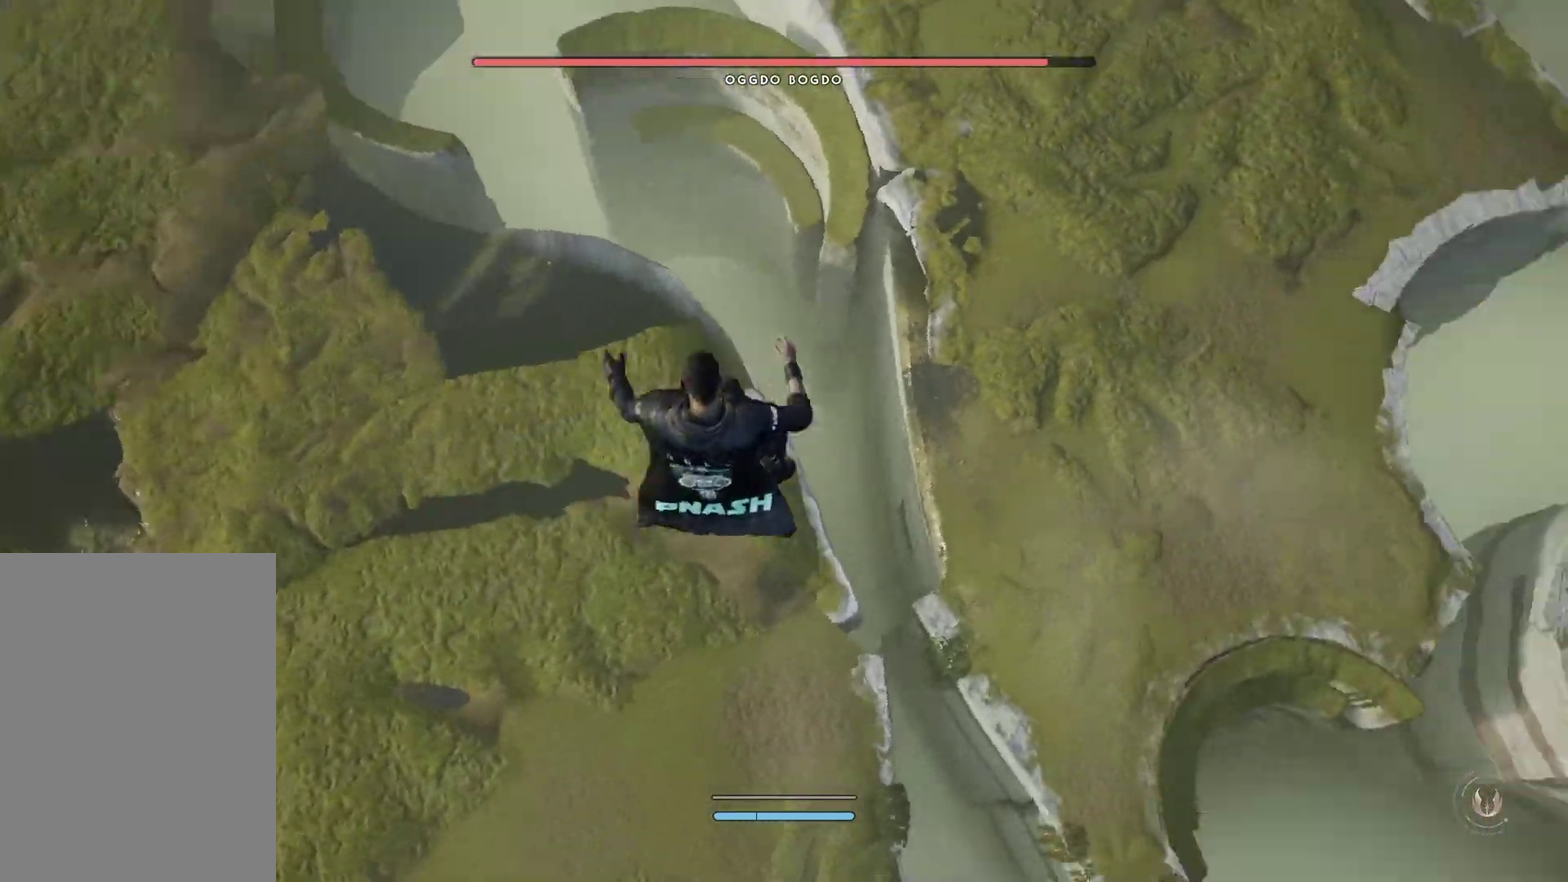
{"buttons": [], "left_stick": "up", "right_stick": "up-right", "events": [[17, "right_stick", "up-right"], [83, "right_stick", "right"], [133, "right_stick", "up-right"], [417, "left_stick", "up"]]}
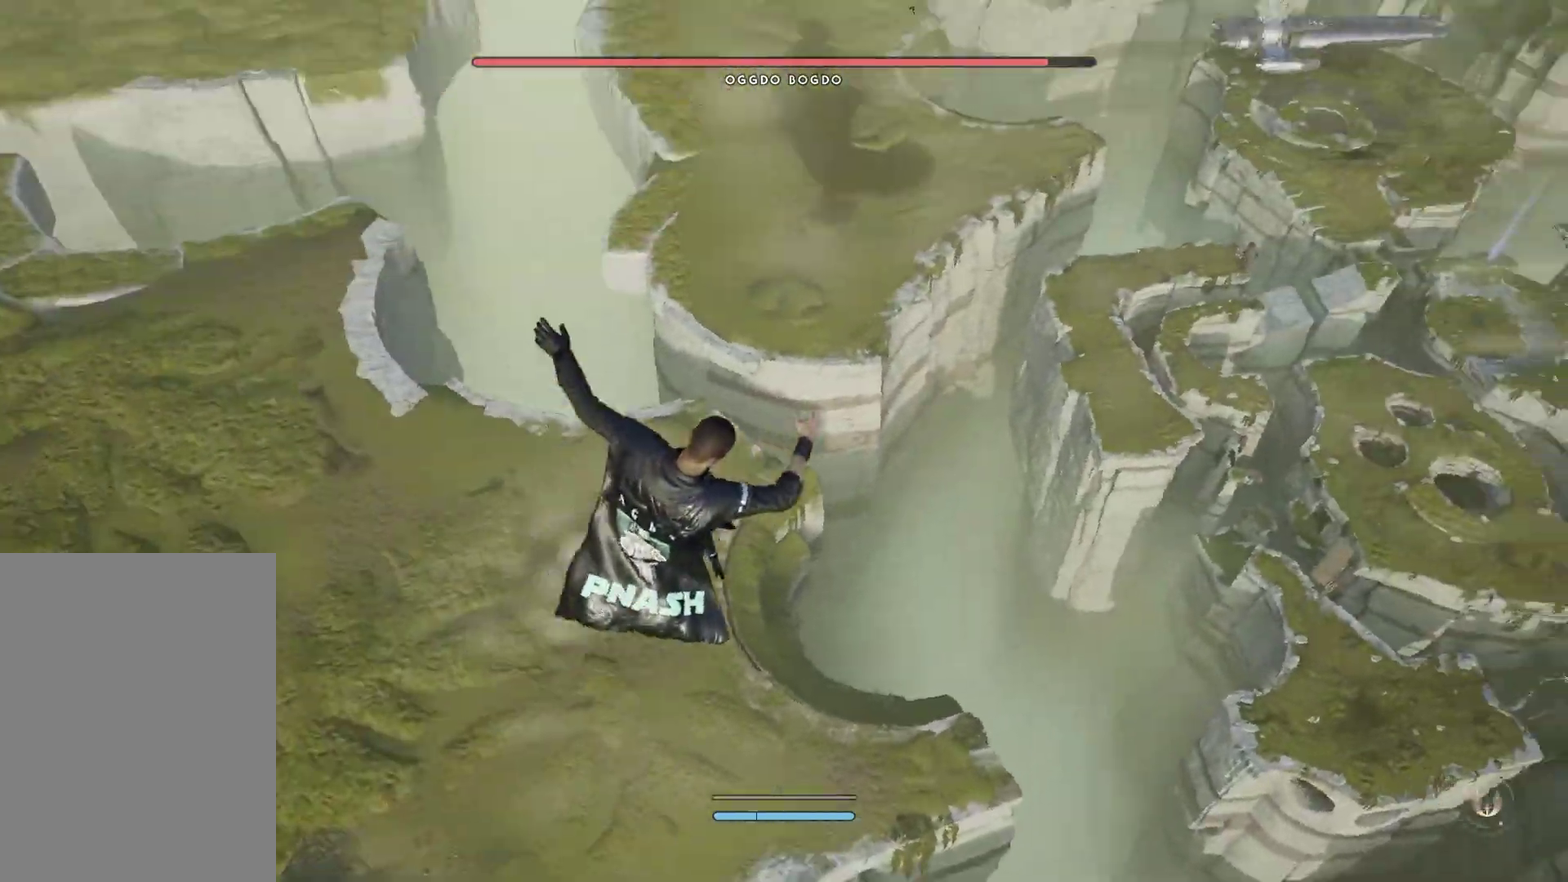
{"buttons": [], "left_stick": "right", "right_stick": "center", "events": [[67, "right_stick", "right"], [100, "left_stick", "up-left"], [250, "left_stick", "right"], [267, "right_stick", "up-right"], [317, "right_stick", "right"], [433, "right_stick", "center"]]}
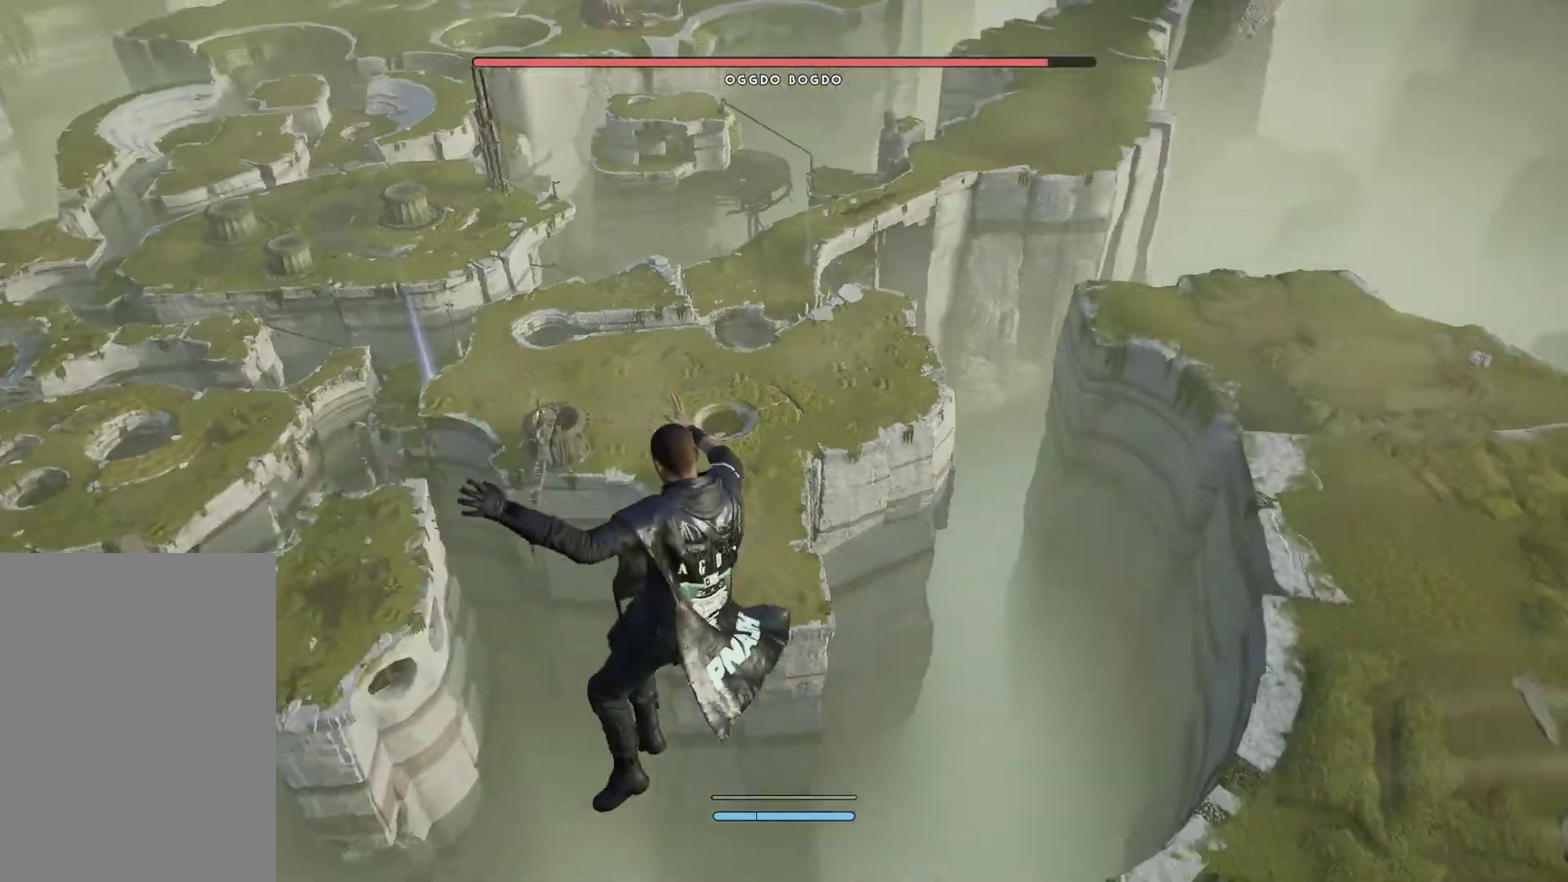
{"buttons": [], "left_stick": "up-right", "right_stick": "down-right", "events": [[83, "left_stick", "up-right"], [367, "right_stick", "down-right"]]}
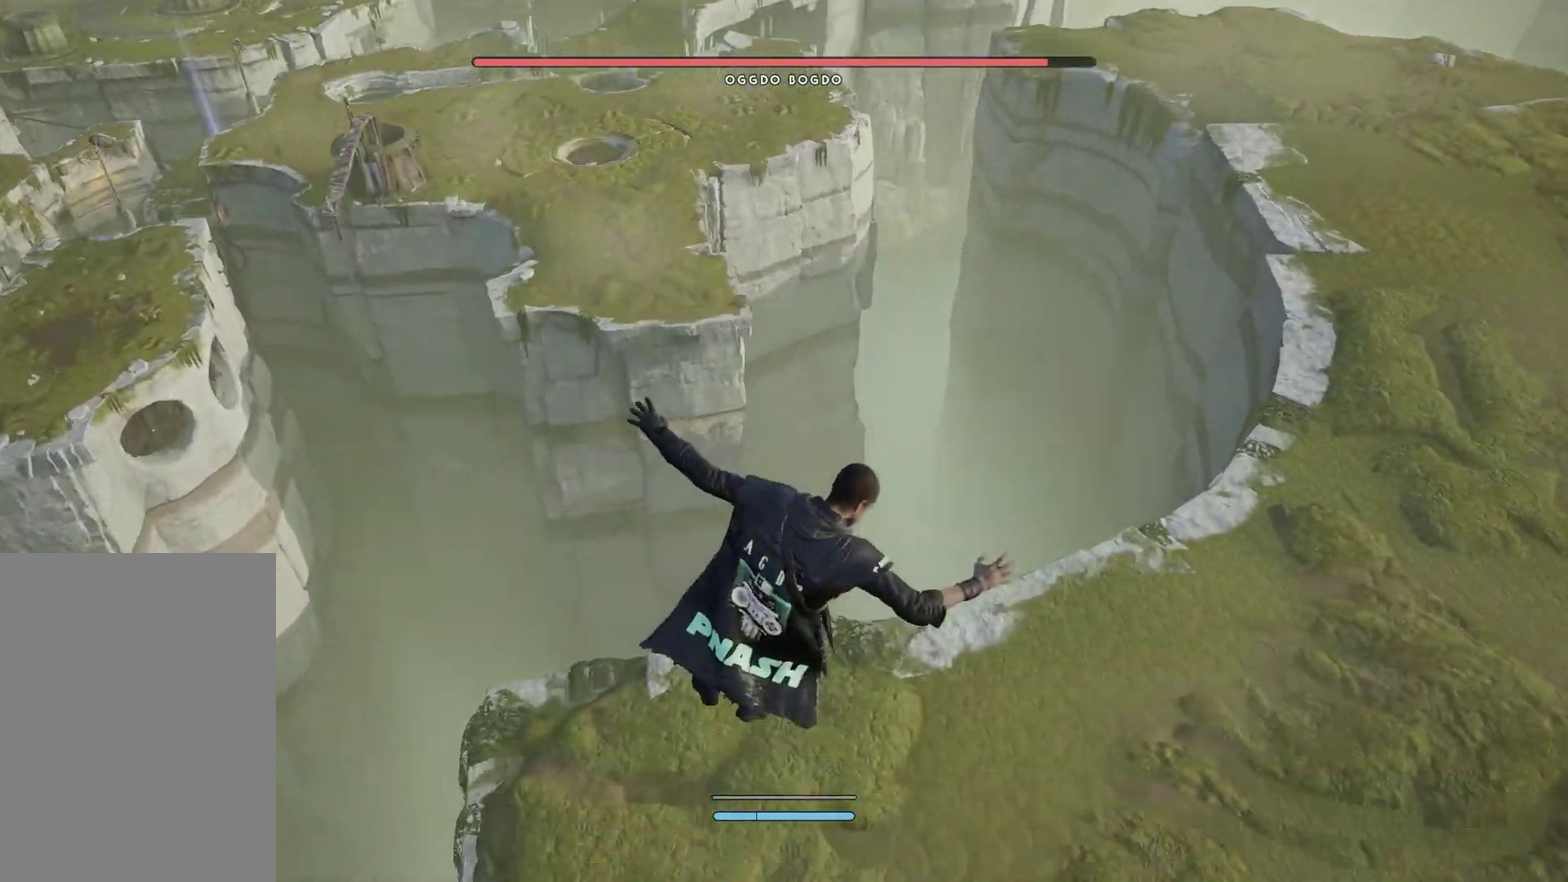
{"buttons": ["B"], "left_stick": "up", "right_stick": "center", "events": [[17, "right_stick", "center"], [83, "left_stick", "up"], [83, "right_stick", "up"], [133, "right_stick", "center"], [450, "B", "down"]]}
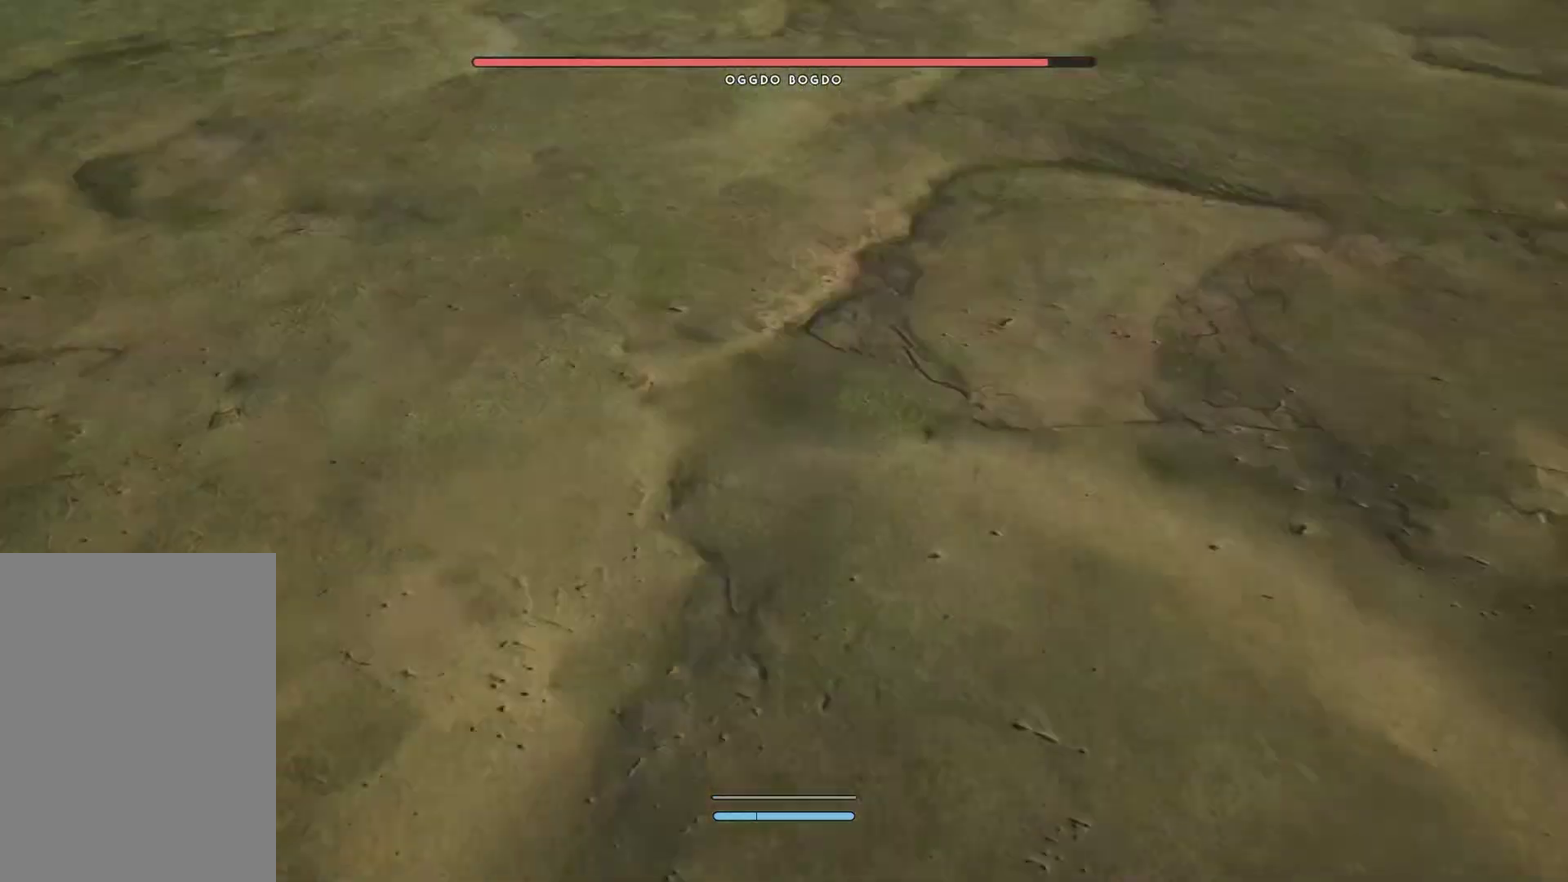
{"buttons": [], "left_stick": "up", "right_stick": "up", "events": [[133, "B", "up"], [417, "right_stick", "up"]]}
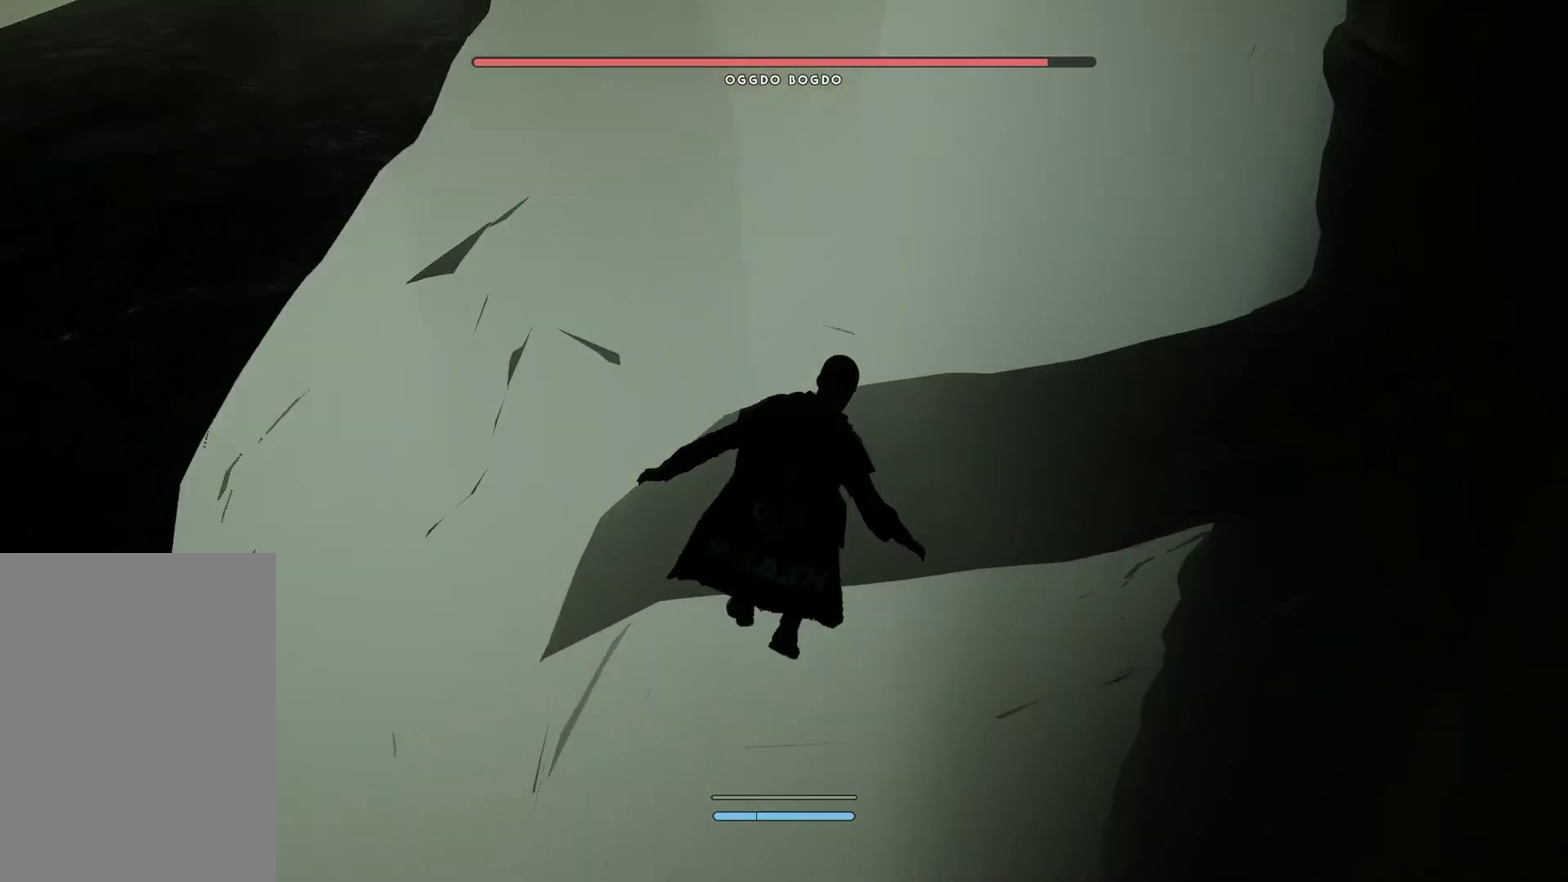
{"buttons": [], "left_stick": "up", "right_stick": "center", "events": [[133, "right_stick", "center"]]}